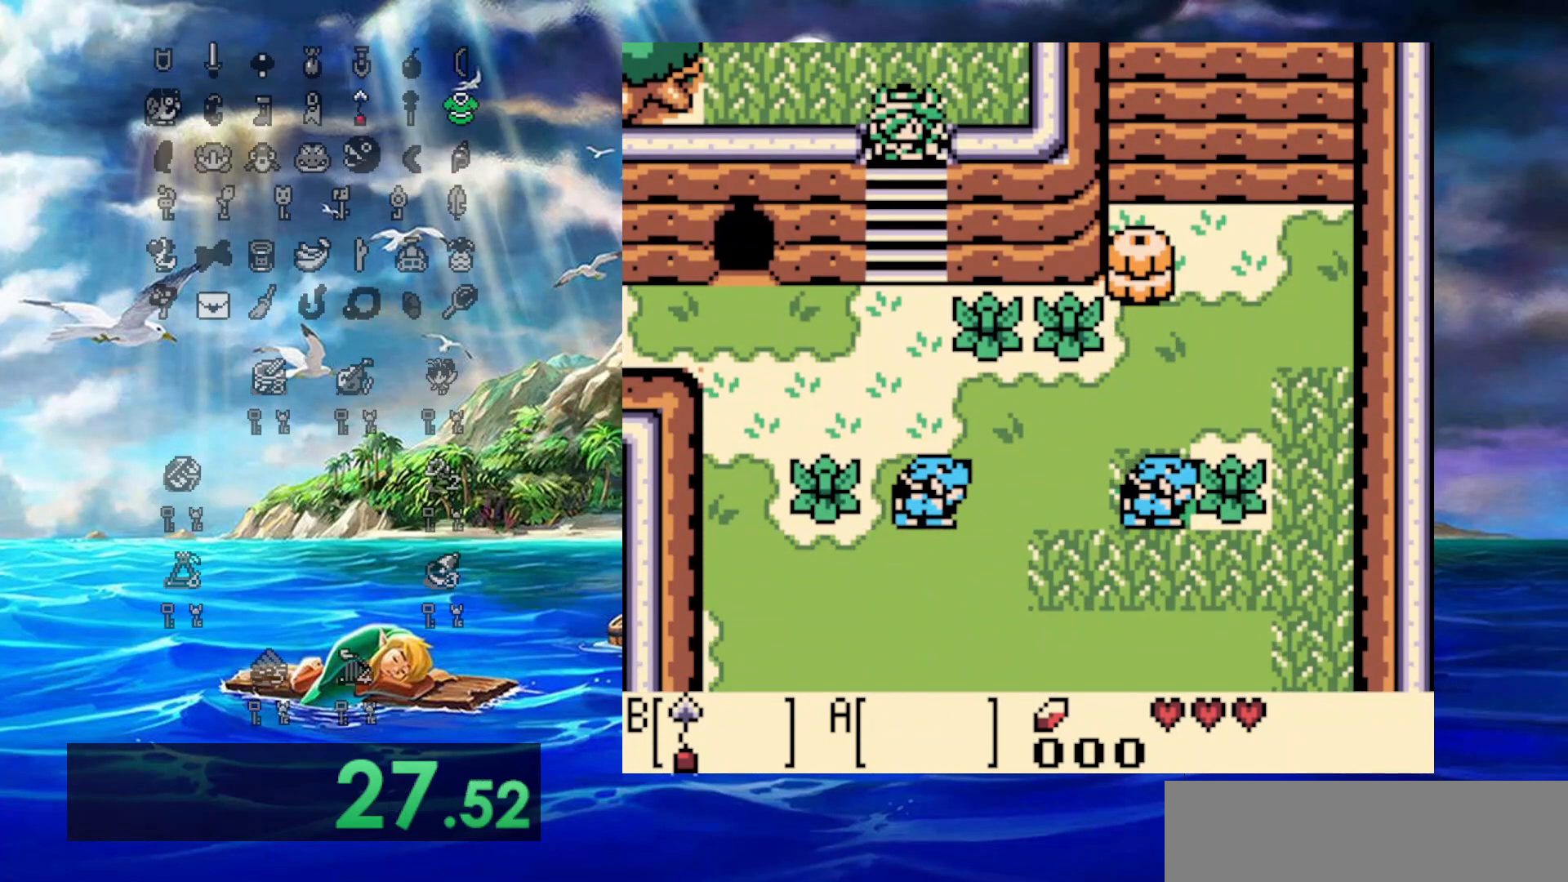
Gameplay with a controller (Nintendo layout); each line is a JSON object with the inputs held at the frame after it. "events" lists button and stick changes between this image and that frame as [ms after this image, input, new state], when the widget could be followed in between. Not read: L3 R3.
{"buttons": ["DPAD_DOWN"], "events": [[167, "B", "down"], [383, "B", "up"]]}
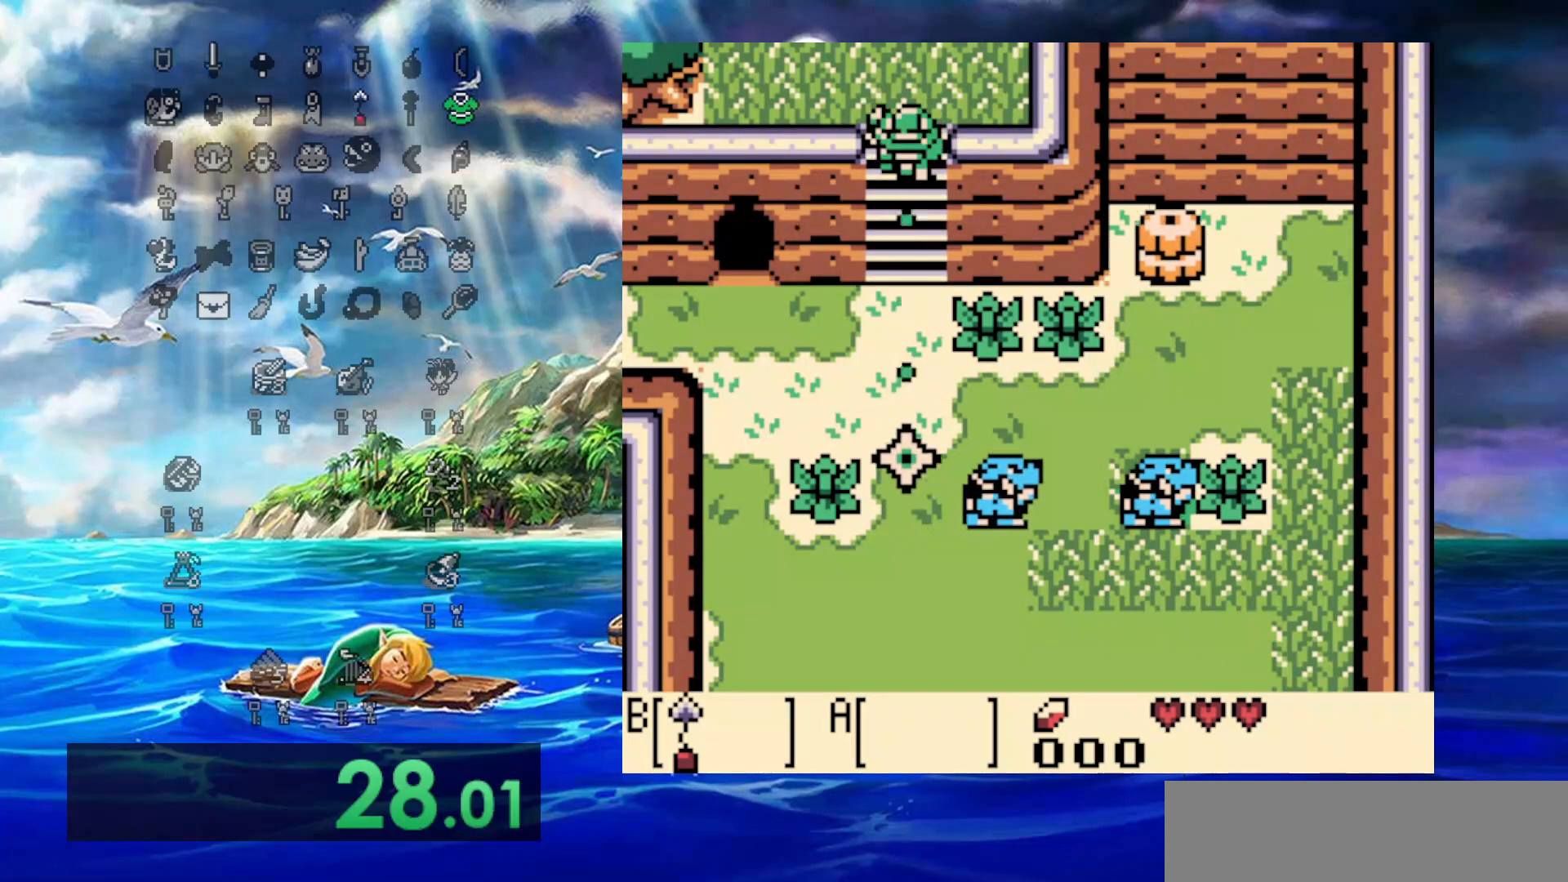
{"buttons": ["DPAD_DOWN"], "events": []}
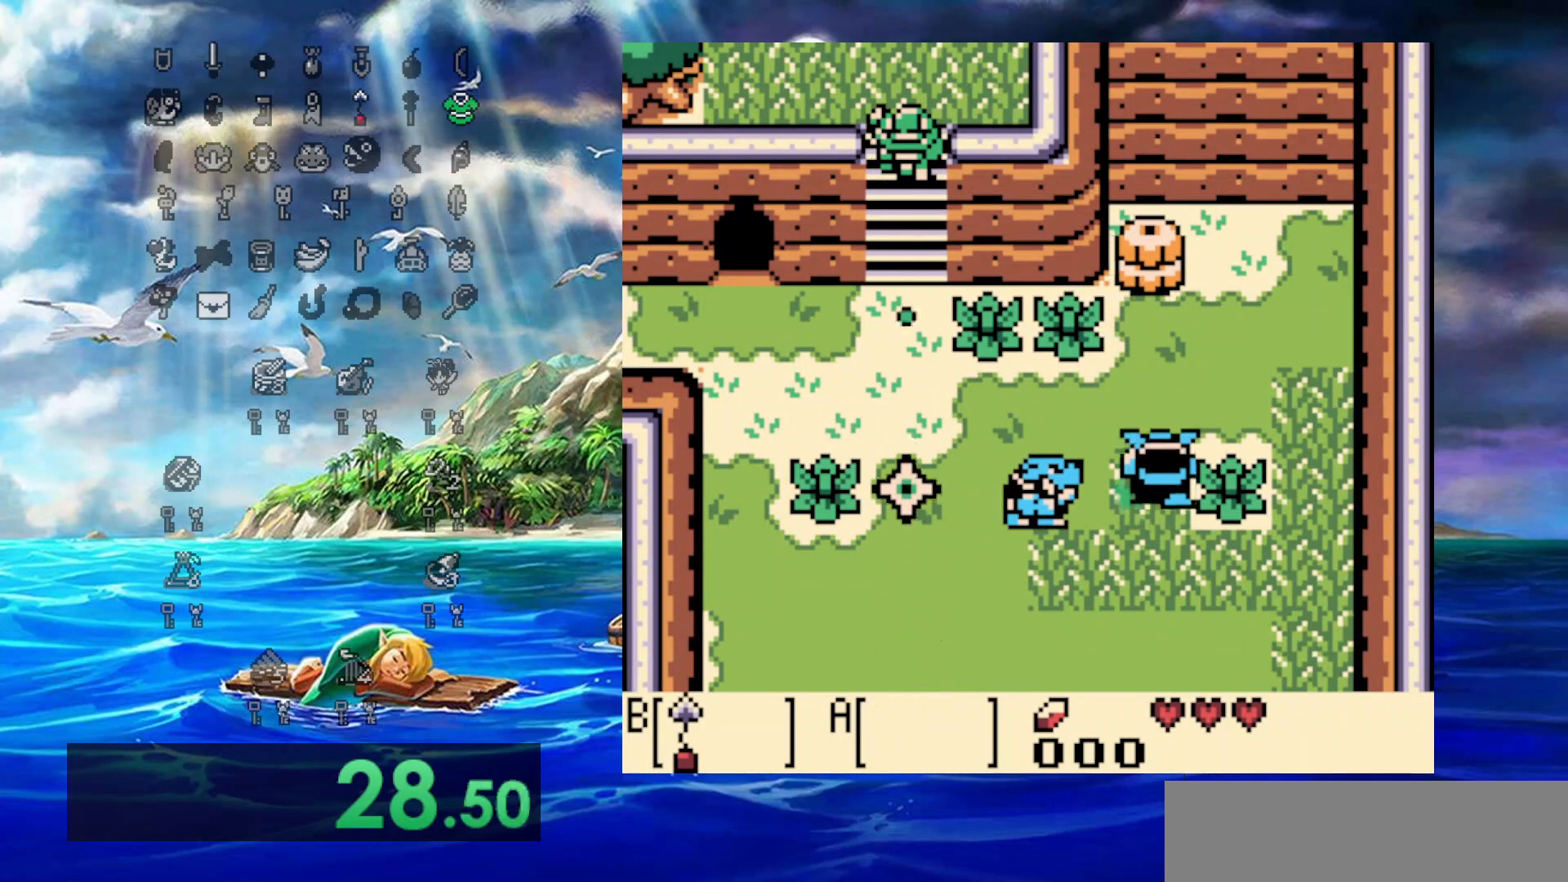
{"buttons": ["DPAD_DOWN"], "events": []}
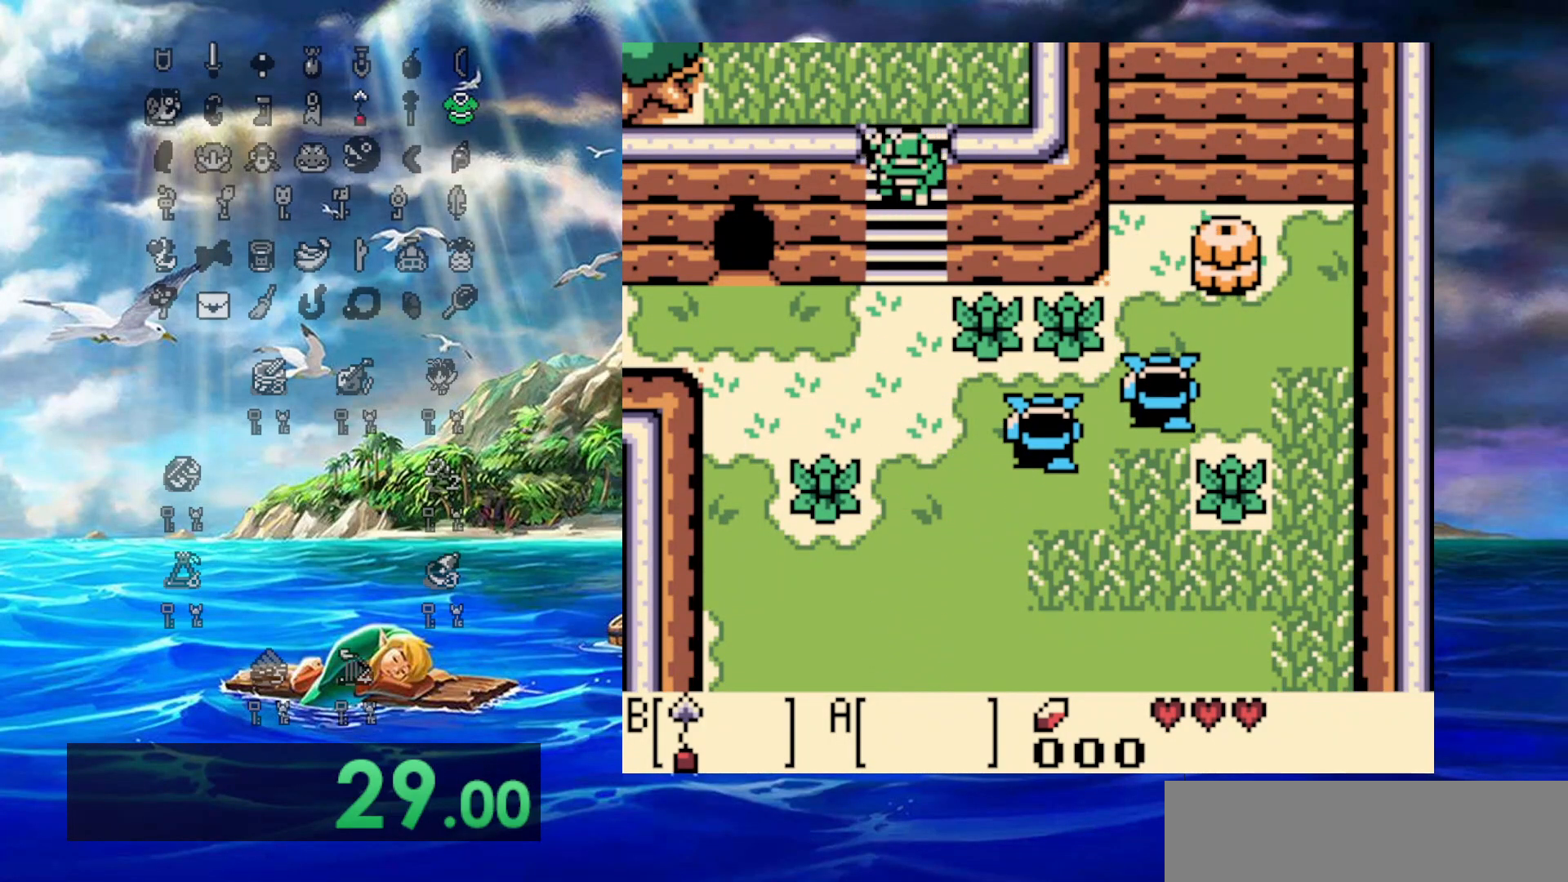
{"buttons": ["DPAD_DOWN"], "events": []}
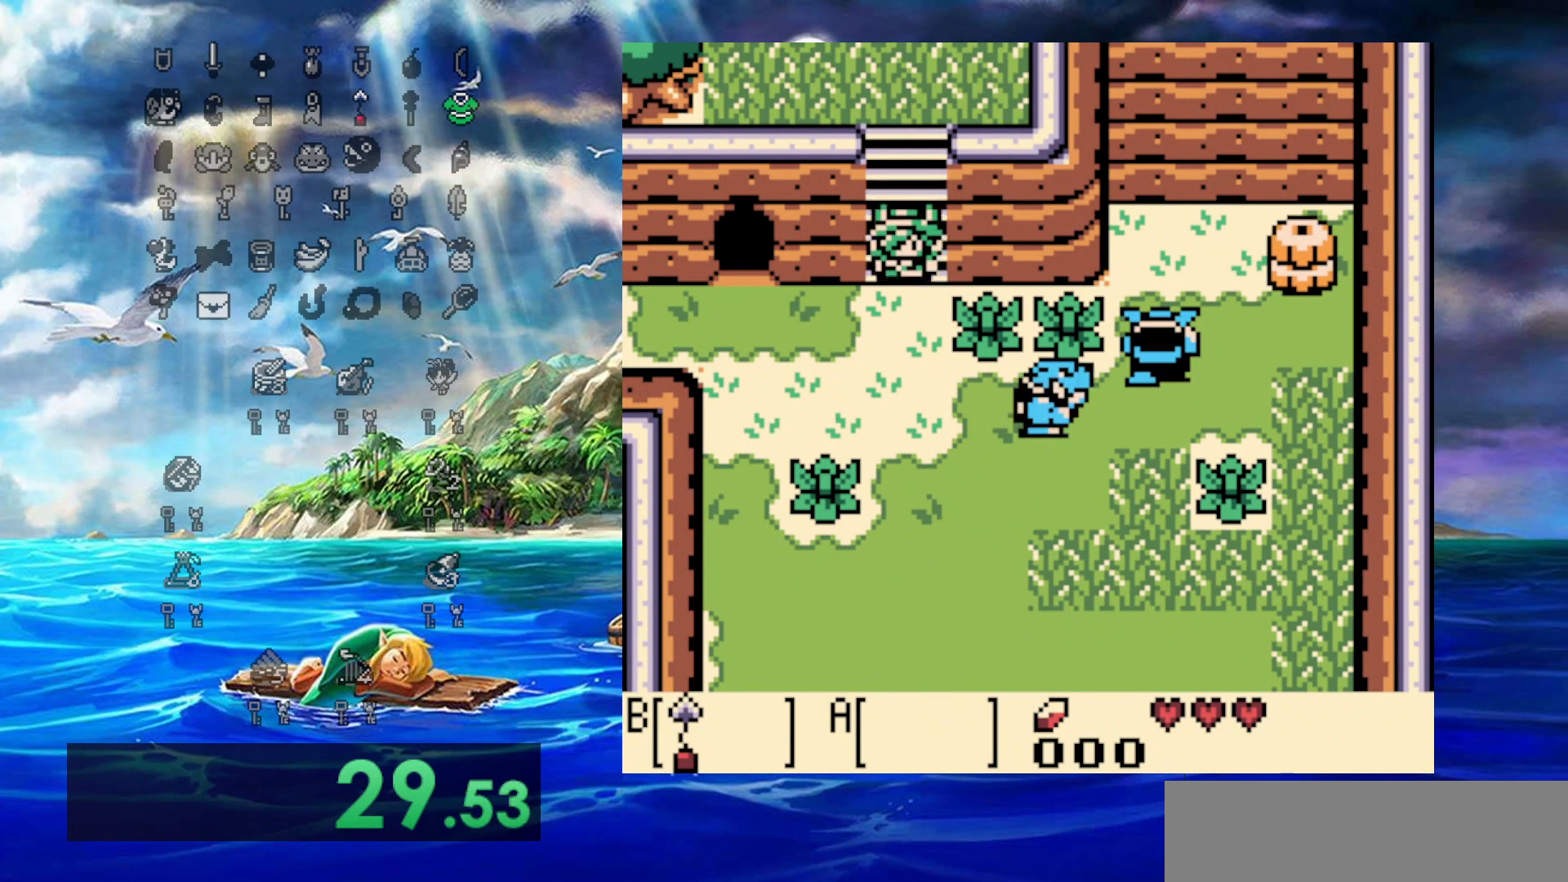
{"buttons": ["DPAD_RIGHT"], "events": [[500, "DPAD_DOWN", "up"], [500, "DPAD_RIGHT", "down"]]}
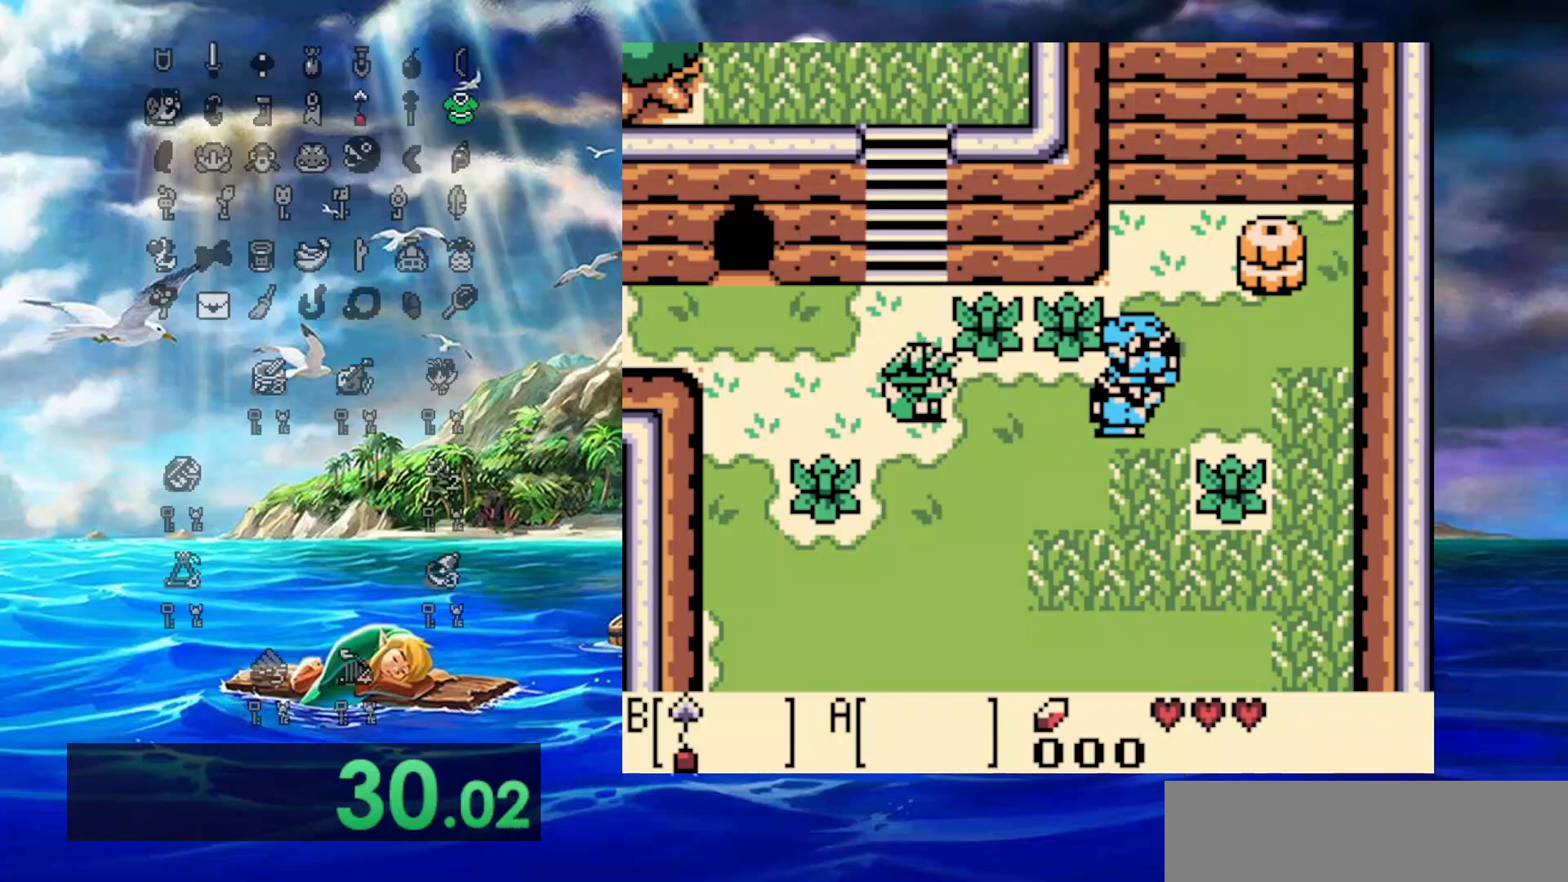
{"buttons": ["DPAD_RIGHT"], "events": [[100, "B", "down"], [267, "B", "up"]]}
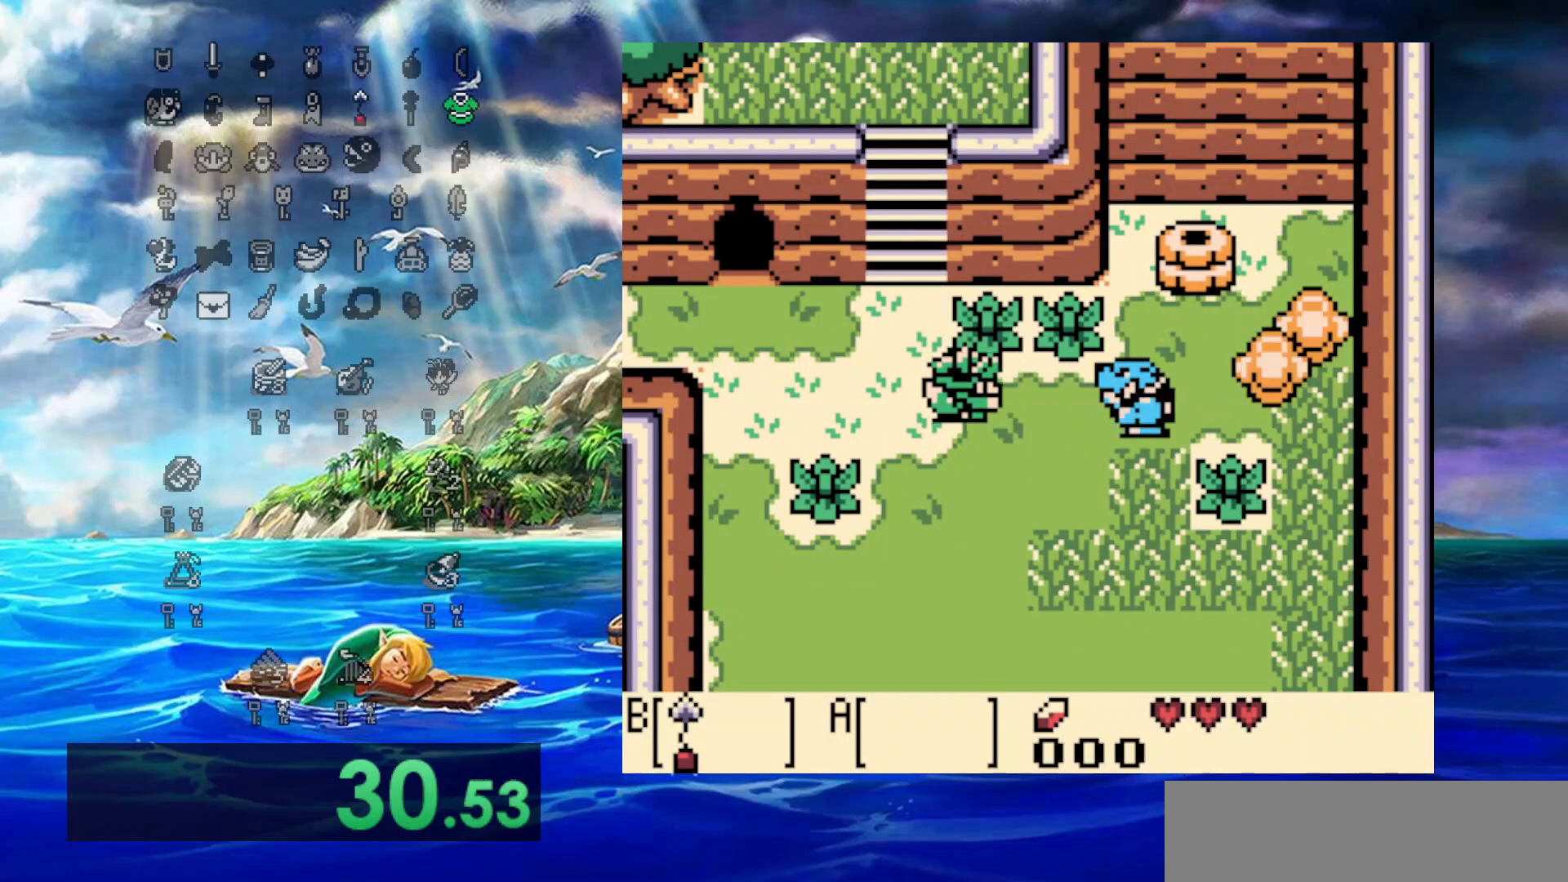
{"buttons": ["DPAD_RIGHT"], "events": [[67, "B", "down"], [267, "B", "up"]]}
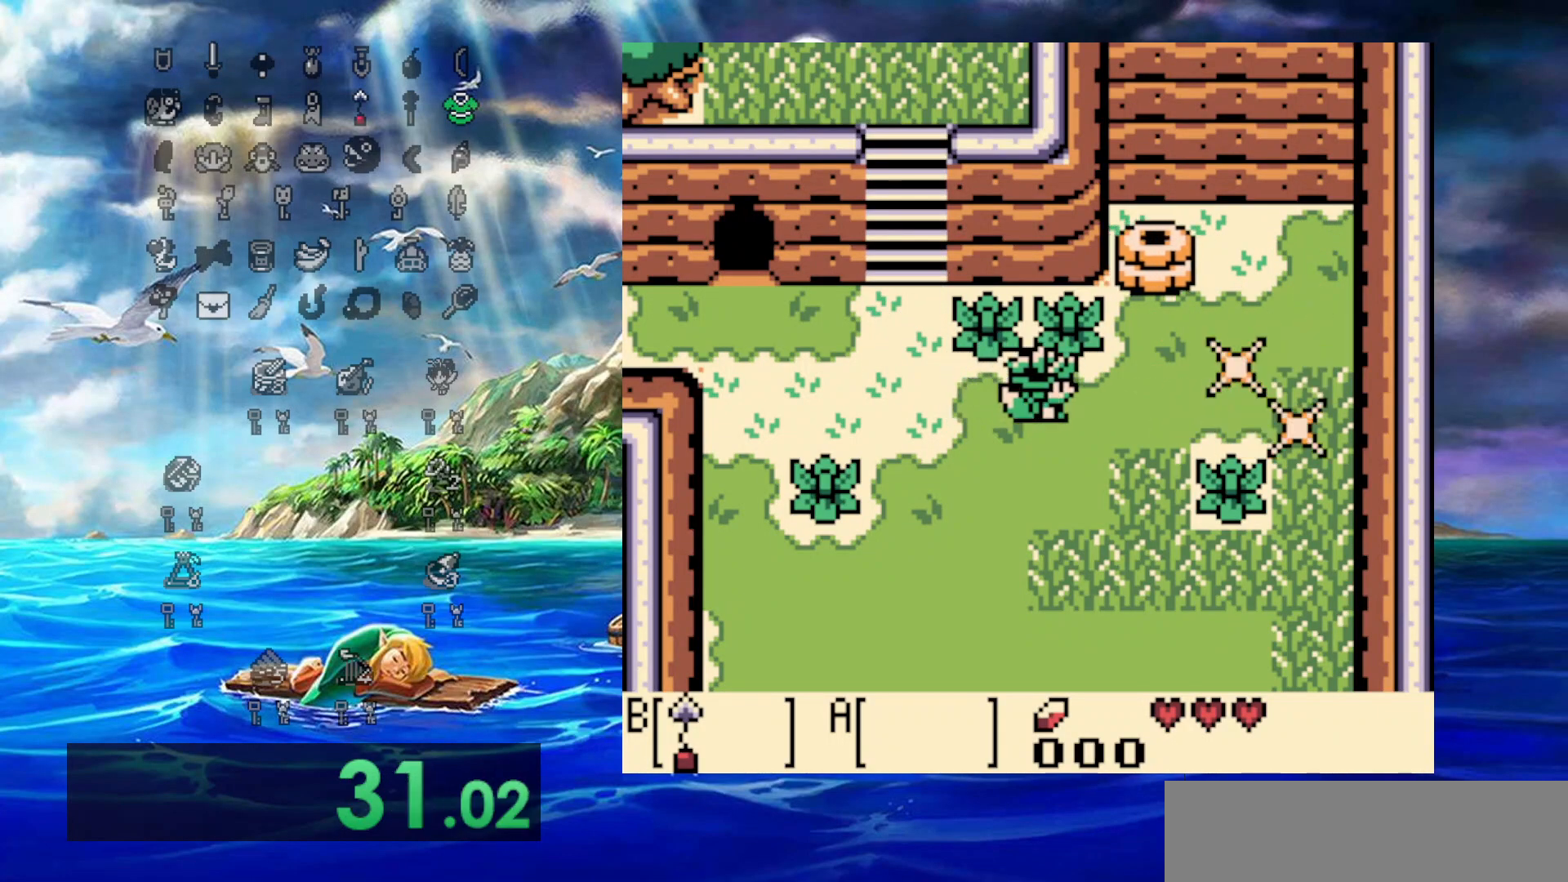
{"buttons": ["DPAD_RIGHT"], "events": []}
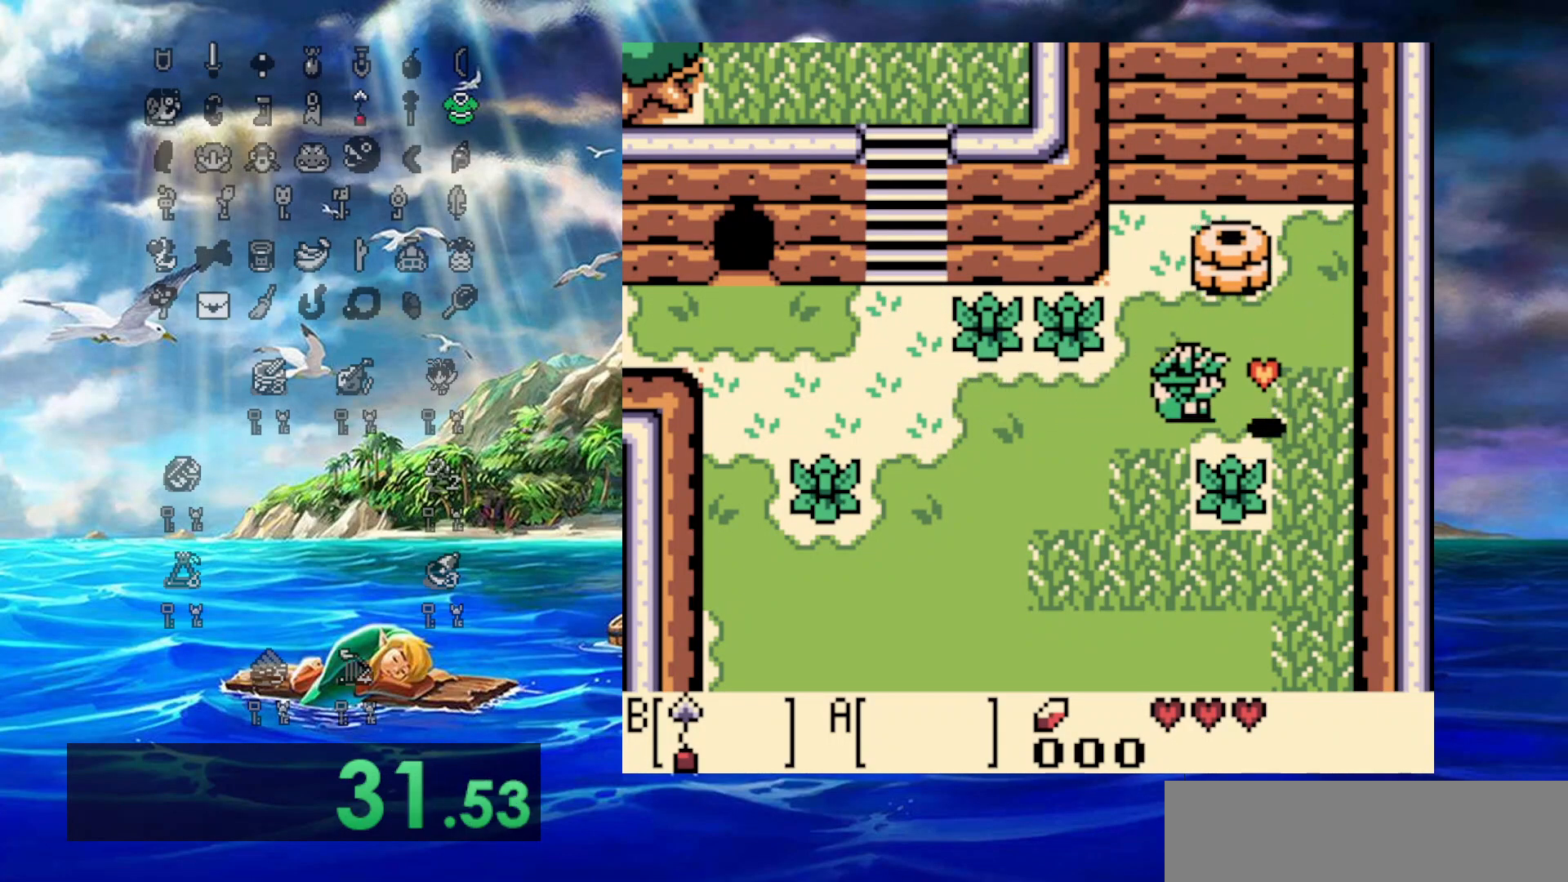
{"buttons": ["DPAD_LEFT"], "events": [[233, "DPAD_UP", "down"], [267, "DPAD_RIGHT", "up"], [317, "B", "down"], [483, "B", "up"], [483, "DPAD_LEFT", "down"], [483, "DPAD_UP", "up"]]}
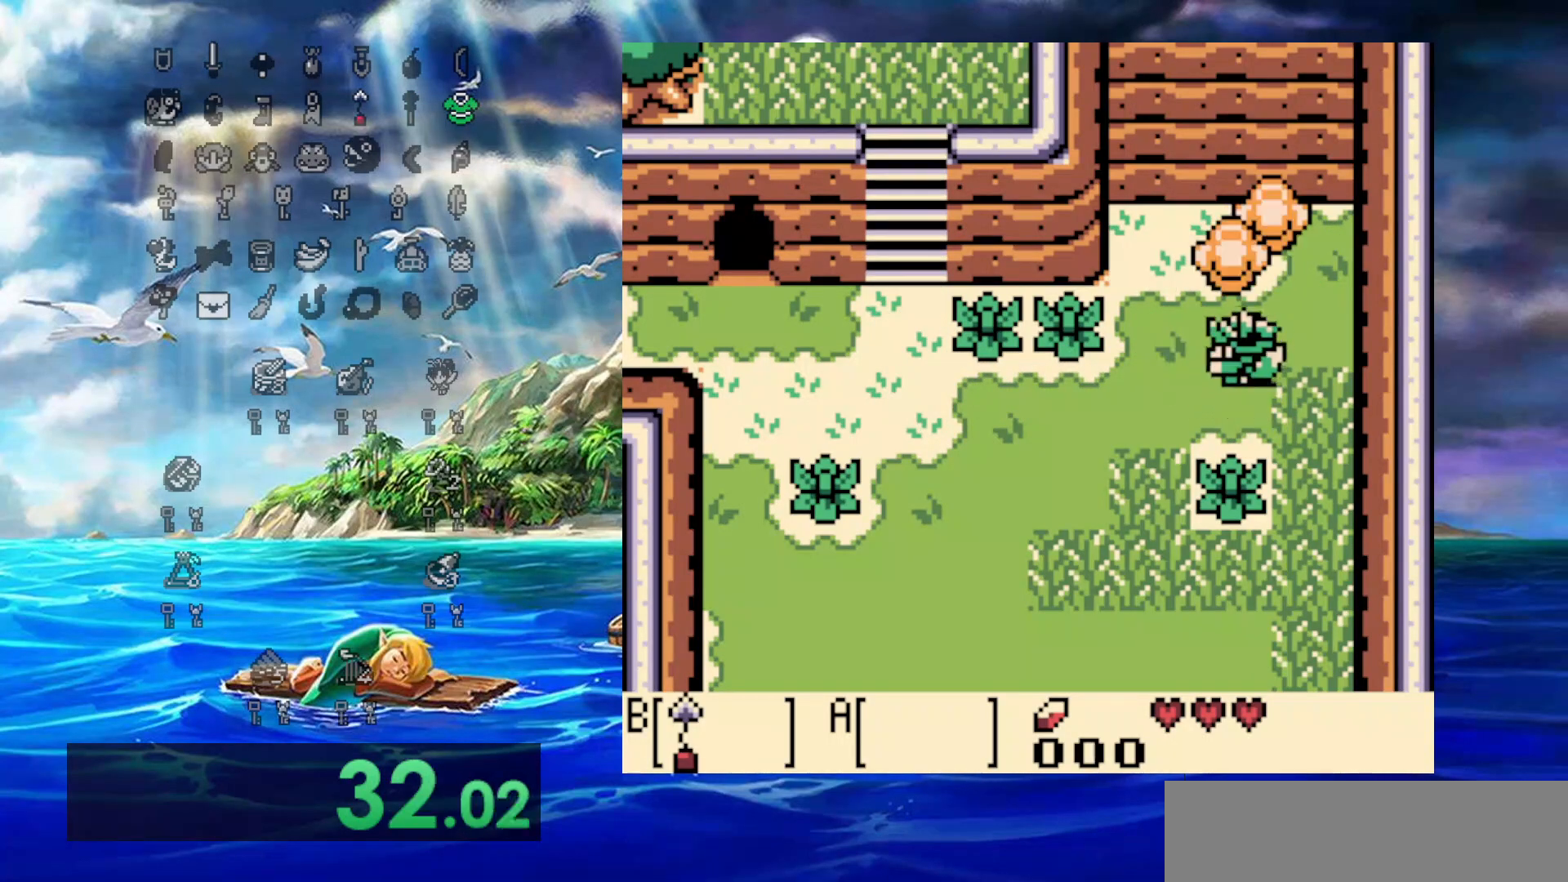
{"buttons": ["DPAD_LEFT"], "events": [[50, "DPAD_DOWN", "down"], [250, "DPAD_DOWN", "up"]]}
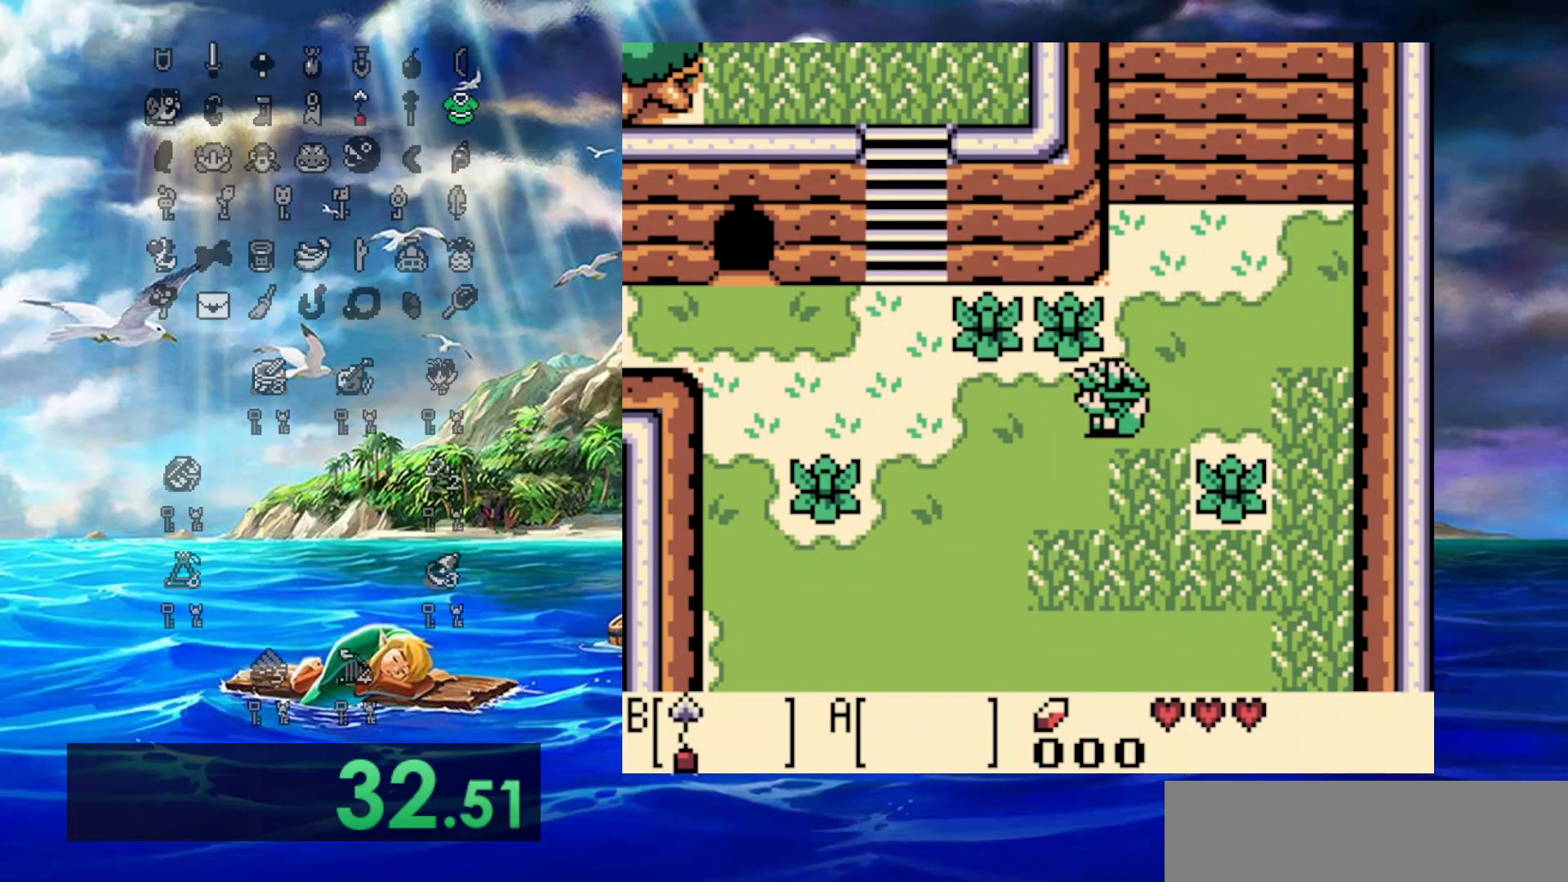
{"buttons": ["DPAD_LEFT"], "events": []}
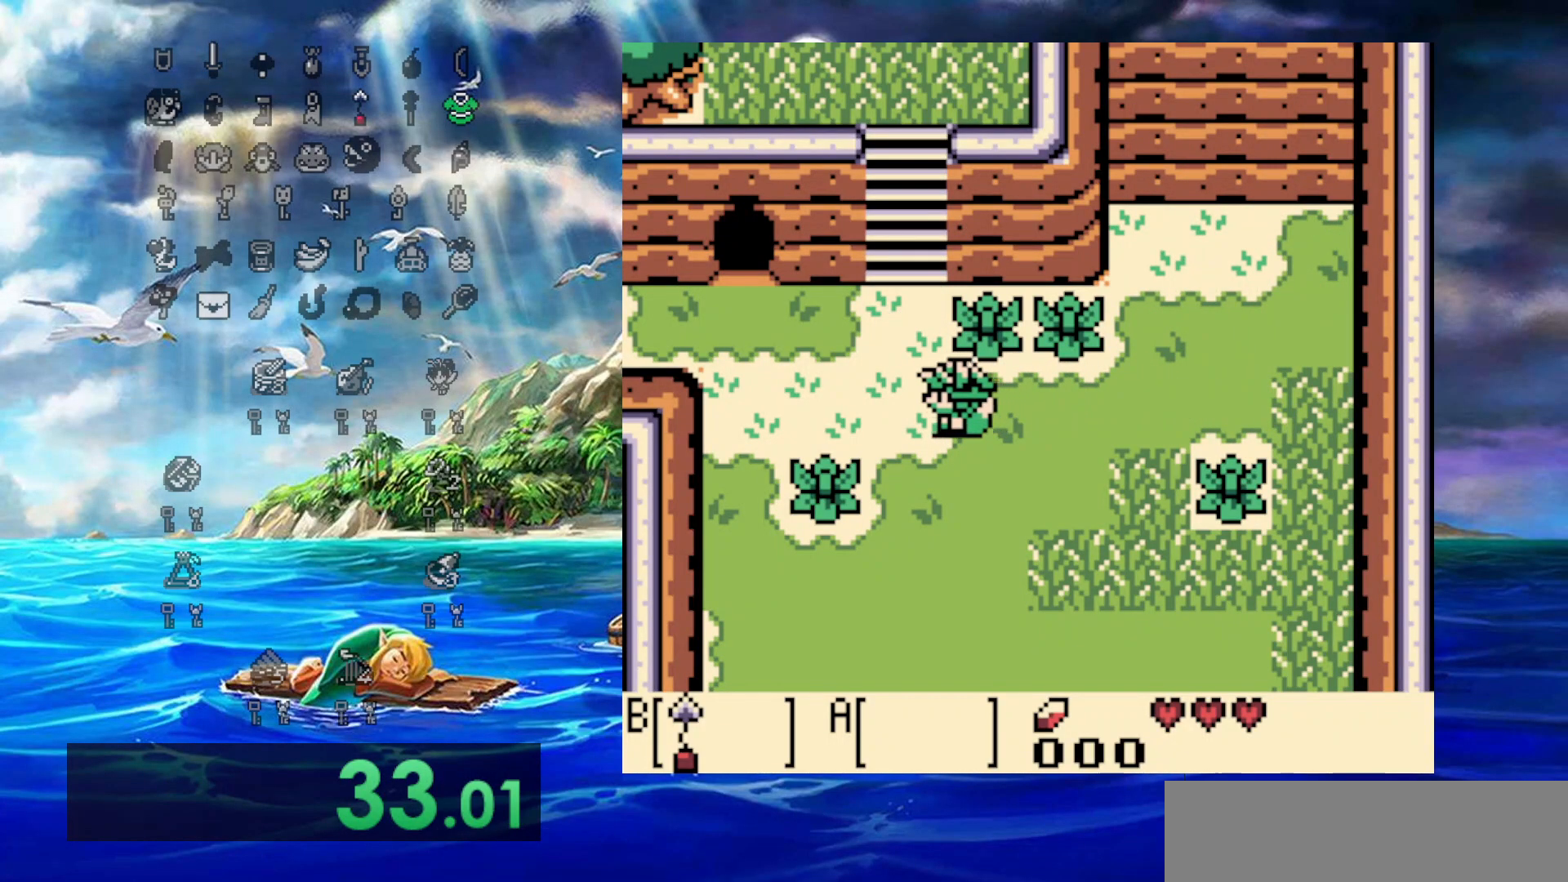
{"buttons": ["DPAD_UP", "DPAD_LEFT"], "events": [[150, "DPAD_UP", "down"]]}
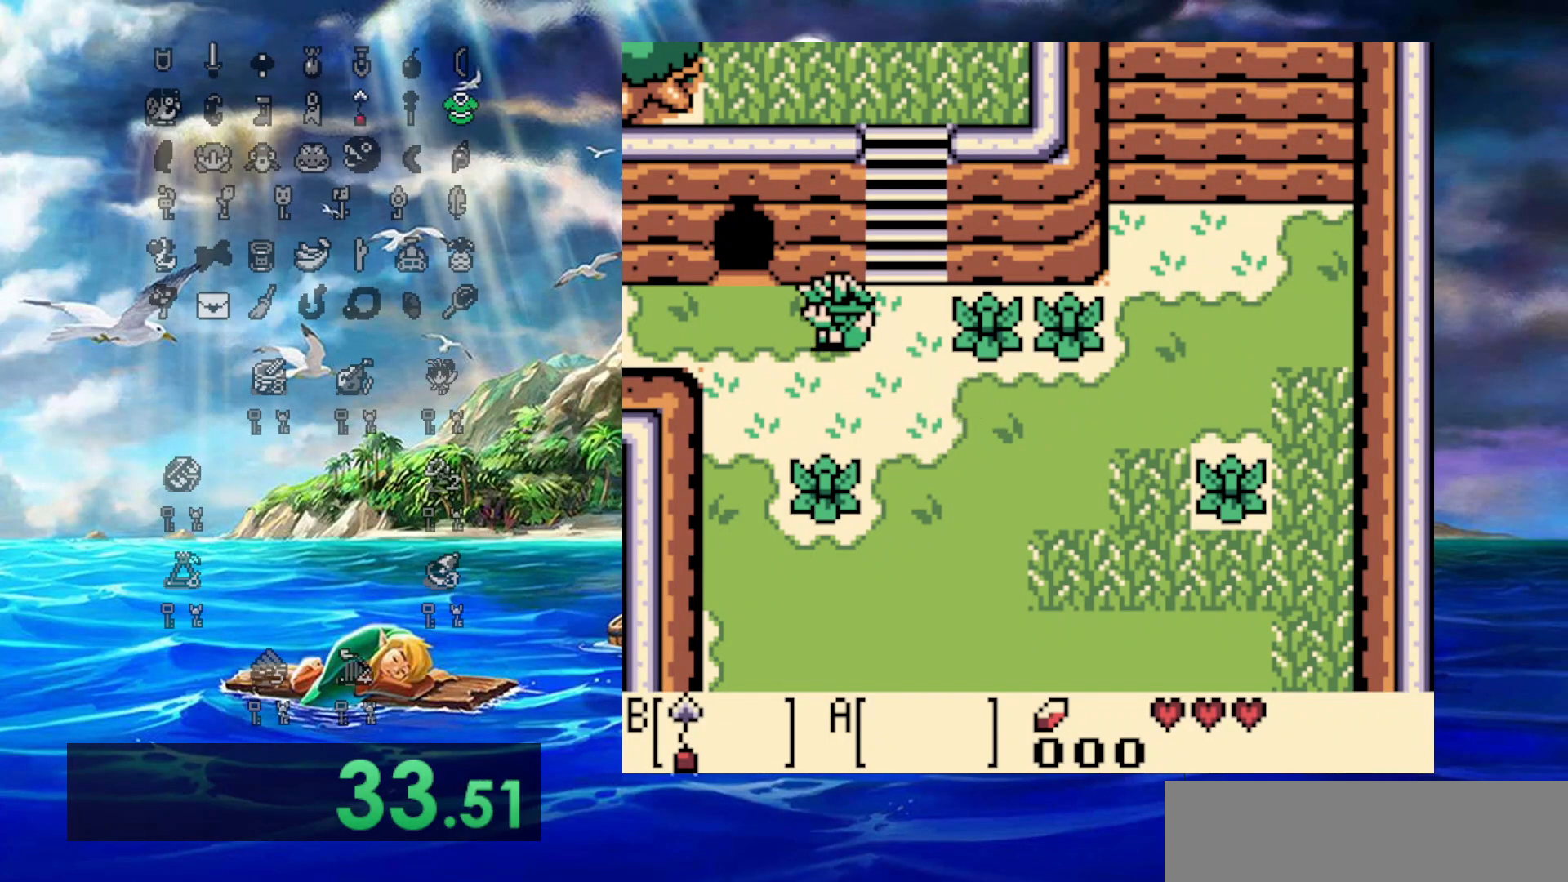
{"buttons": ["DPAD_UP"], "events": [[17, "DPAD_UP", "up"], [183, "DPAD_UP", "down"], [333, "DPAD_LEFT", "up"]]}
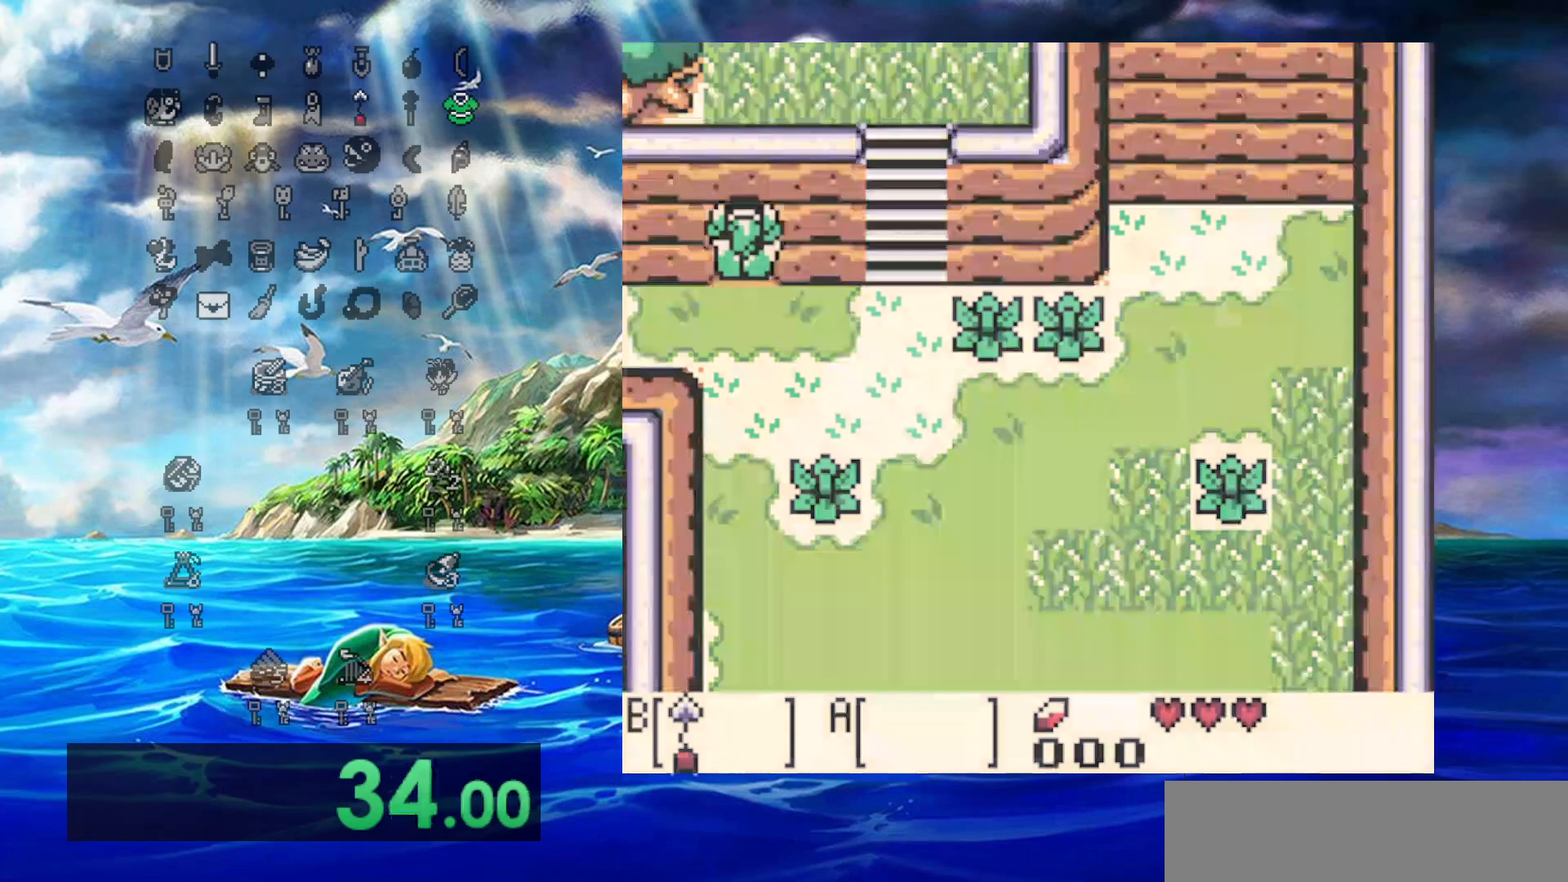
{"buttons": [], "events": [[433, "DPAD_UP", "up"]]}
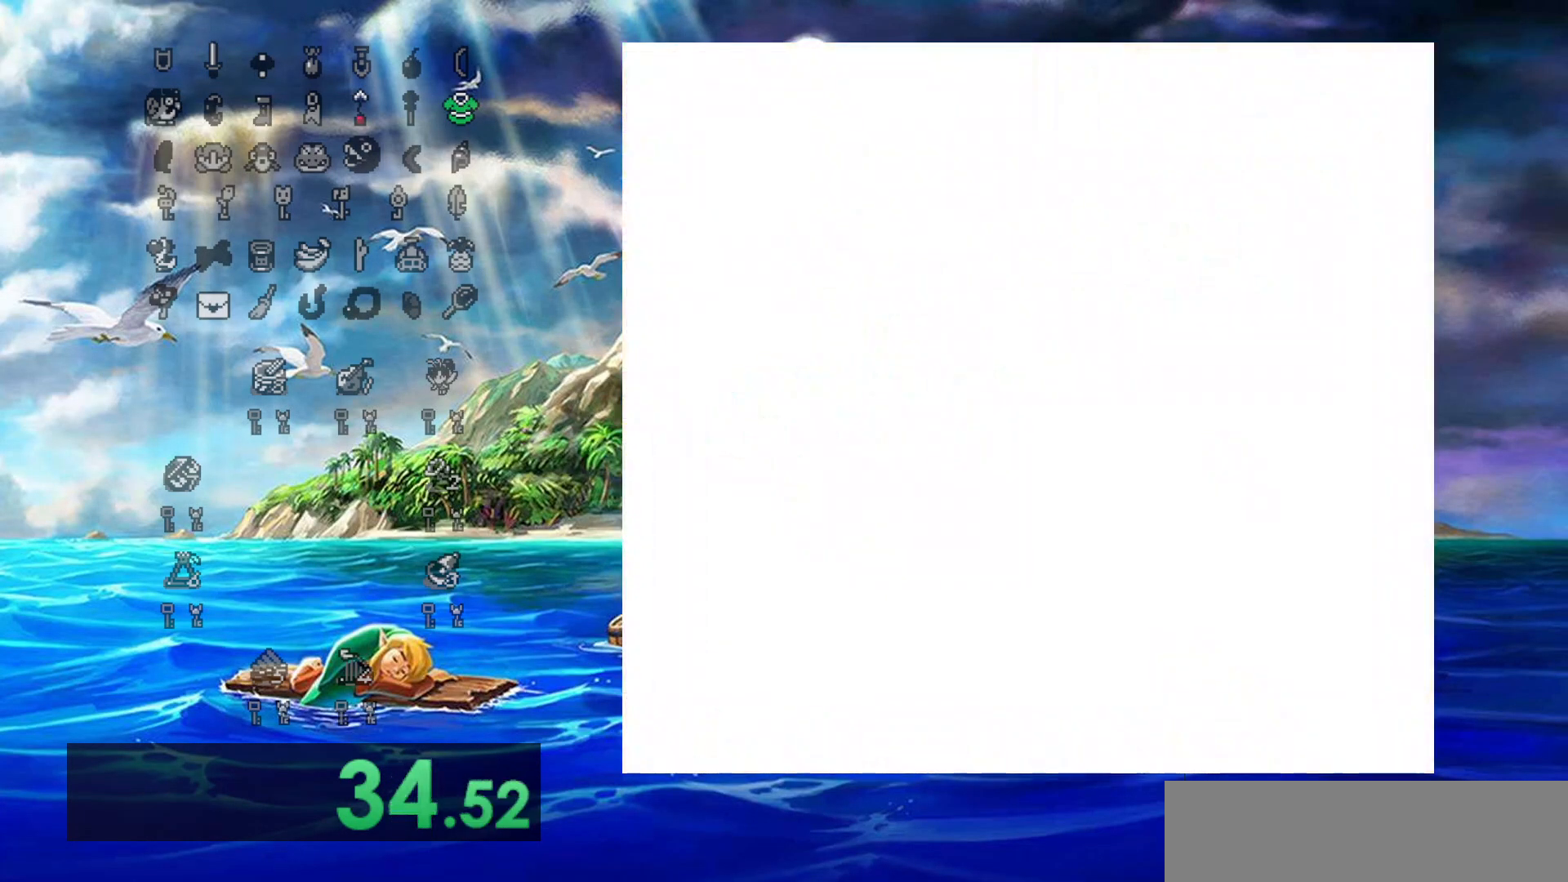
{"buttons": [], "events": []}
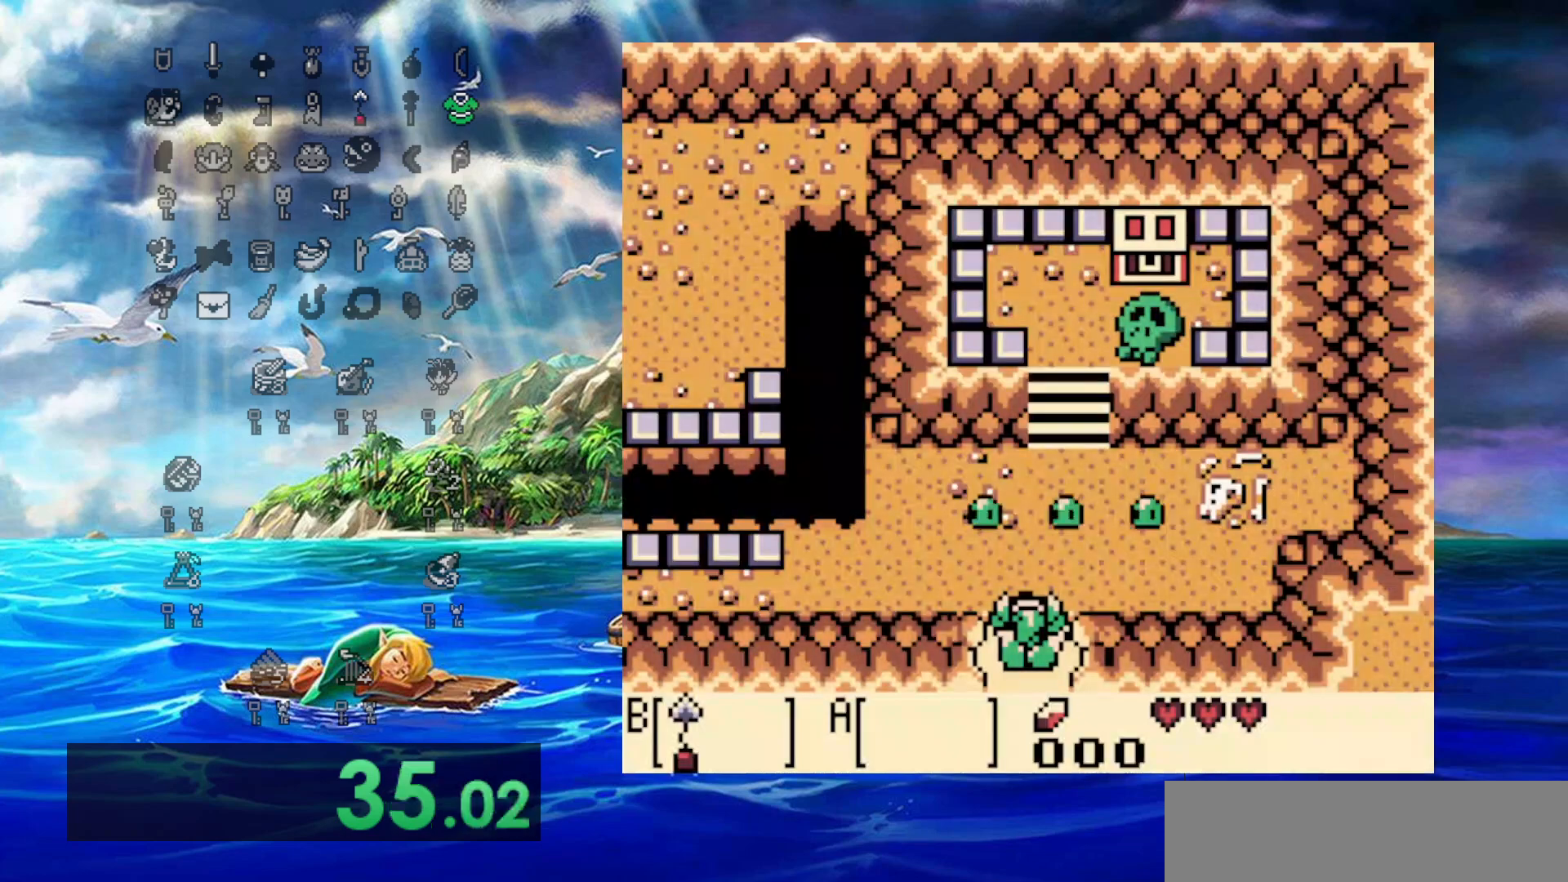
{"buttons": ["B"], "events": [[200, "DPAD_UP", "down"], [400, "B", "down"], [483, "DPAD_UP", "up"]]}
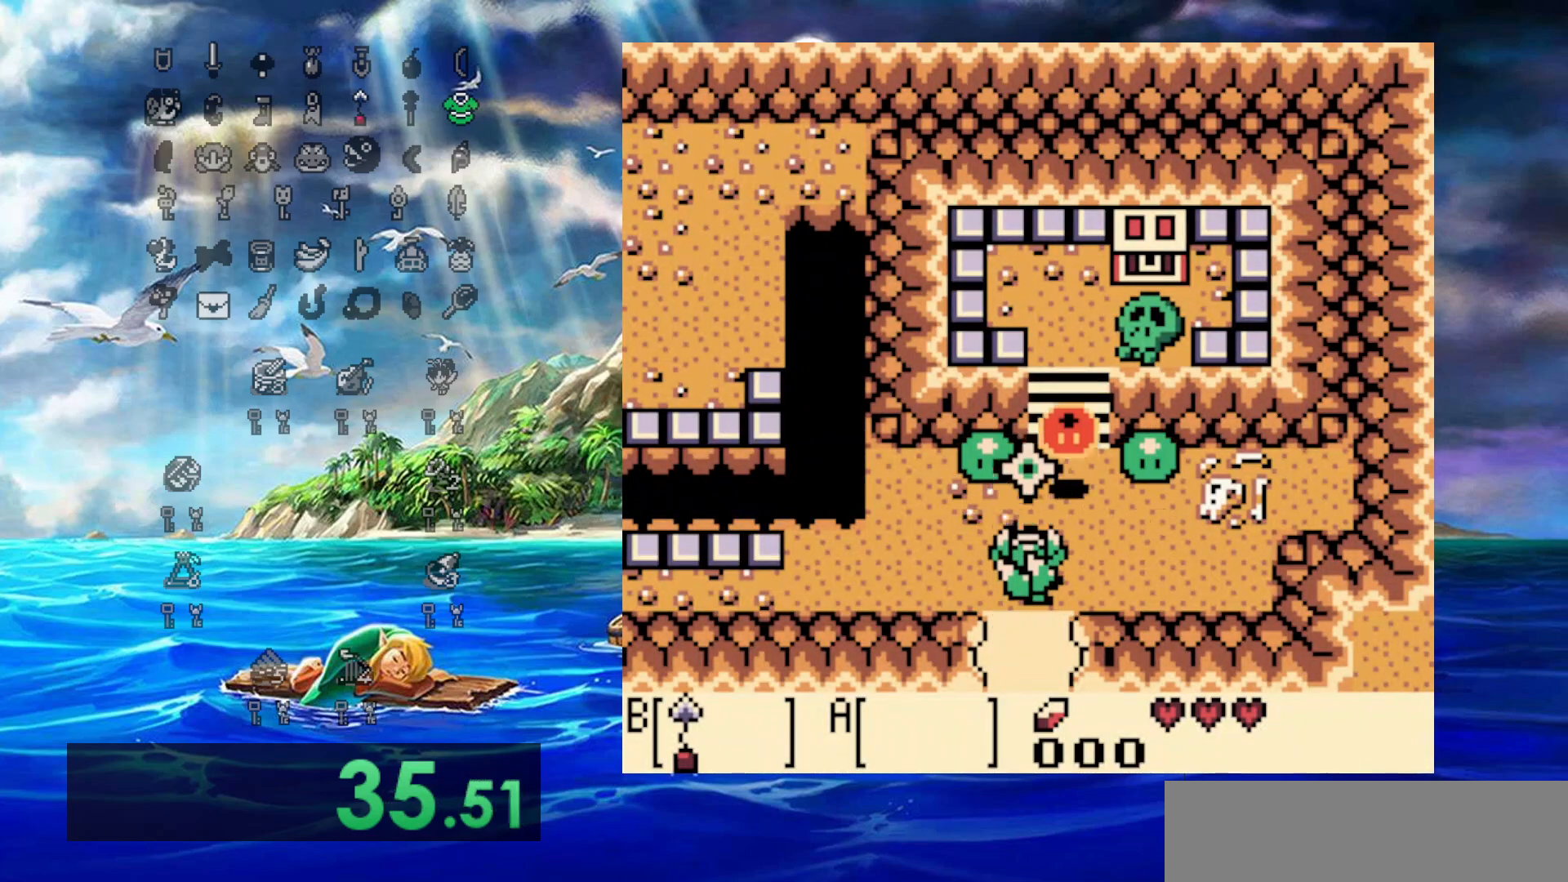
{"buttons": ["B"], "events": [[83, "B", "up"], [383, "B", "down"]]}
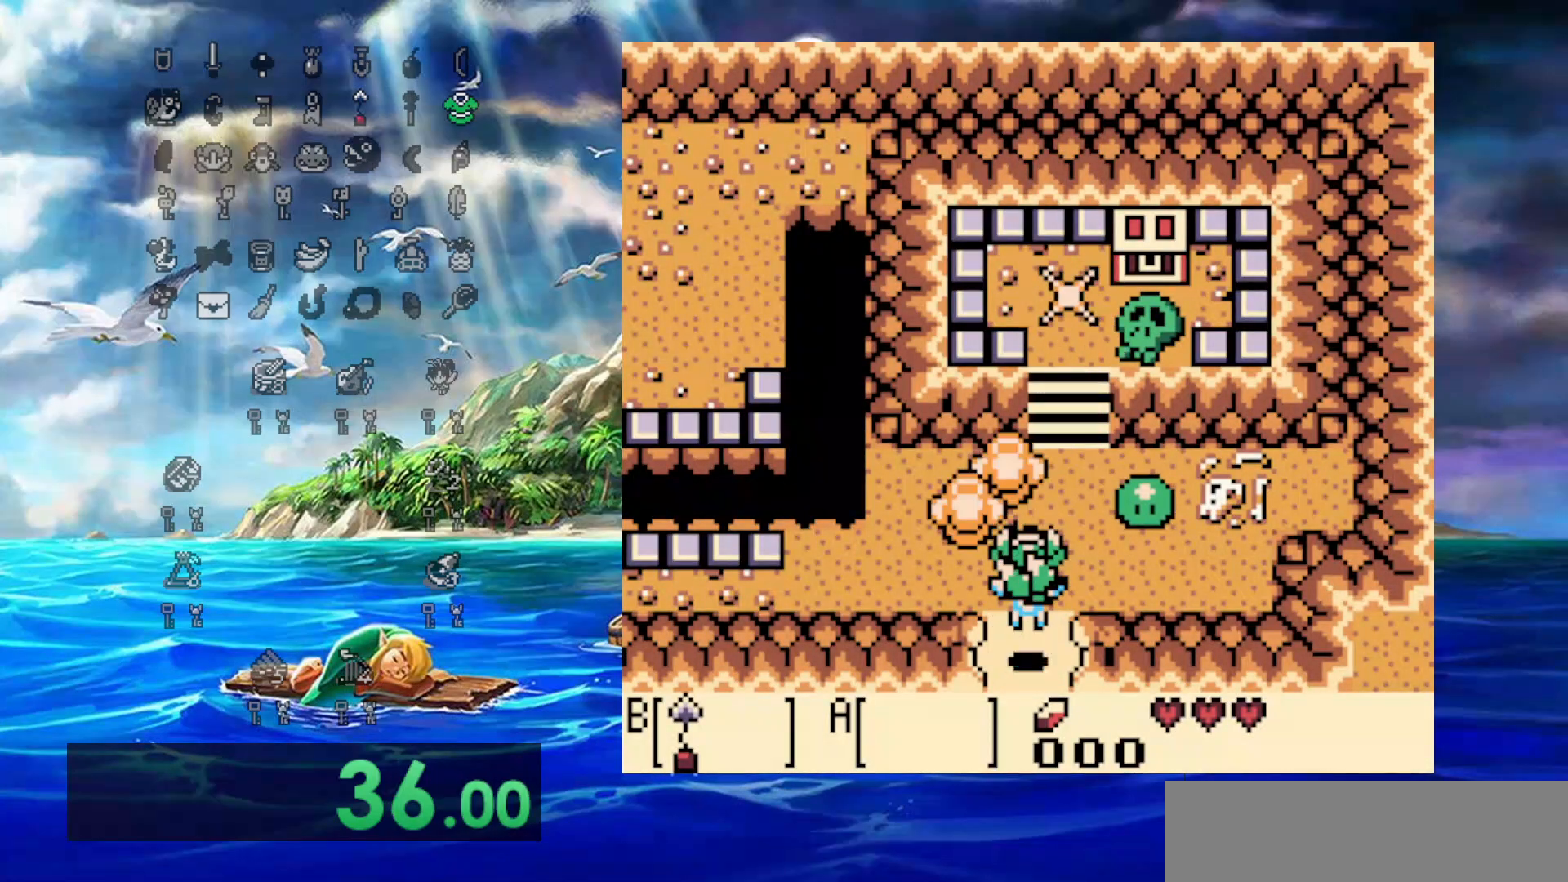
{"buttons": ["B"], "events": [[17, "B", "up"], [117, "DPAD_UP", "down"], [350, "DPAD_RIGHT", "down"], [350, "DPAD_UP", "up"], [433, "B", "down"], [483, "DPAD_RIGHT", "up"]]}
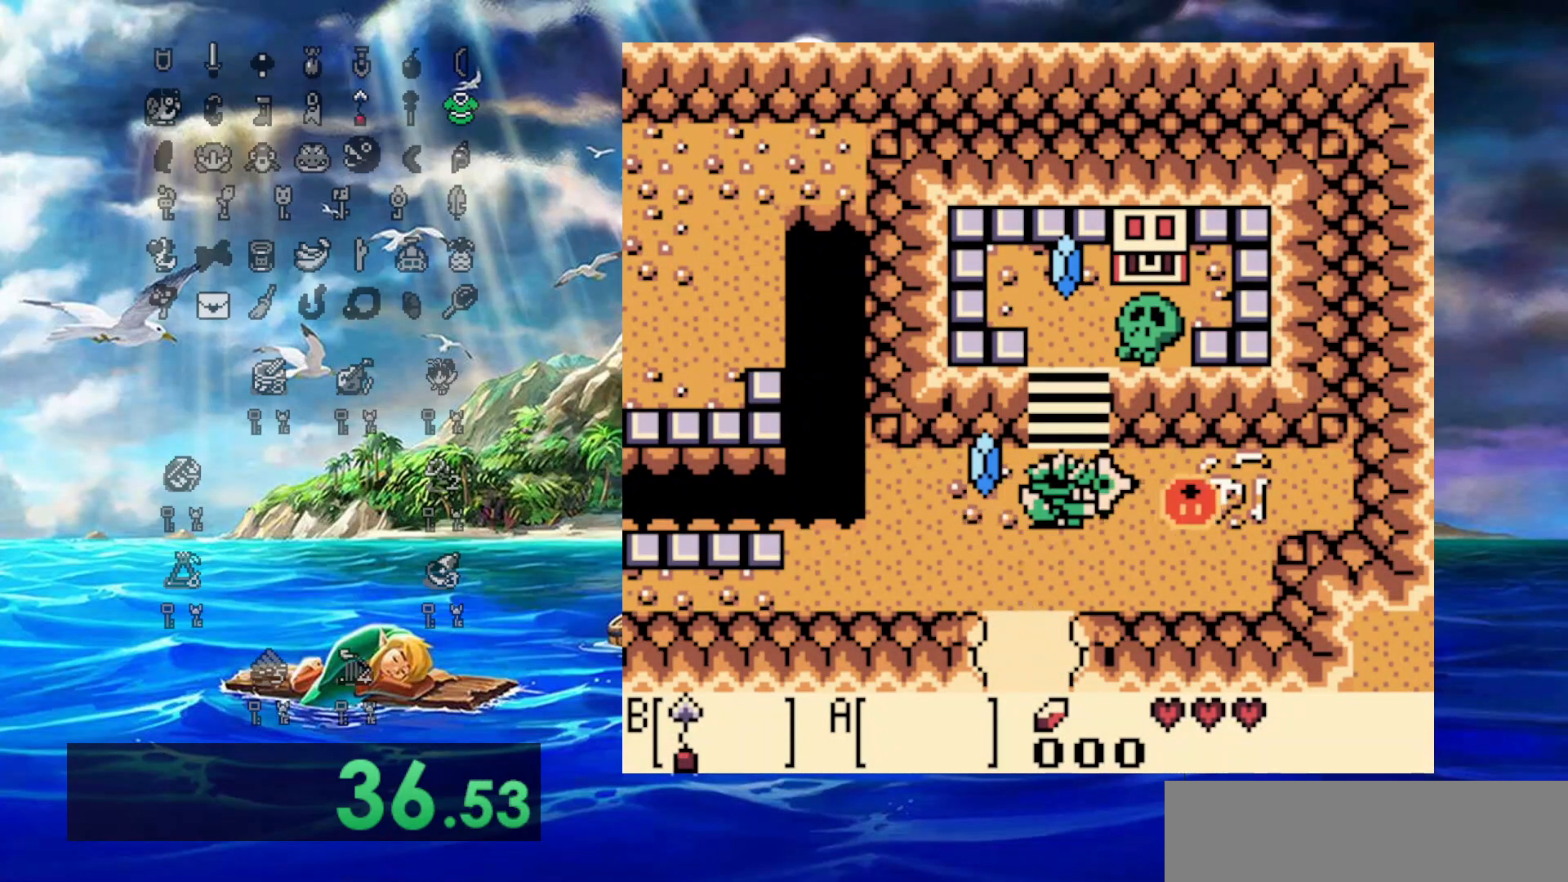
{"buttons": ["DPAD_LEFT"], "events": [[100, "B", "up"], [267, "DPAD_LEFT", "down"]]}
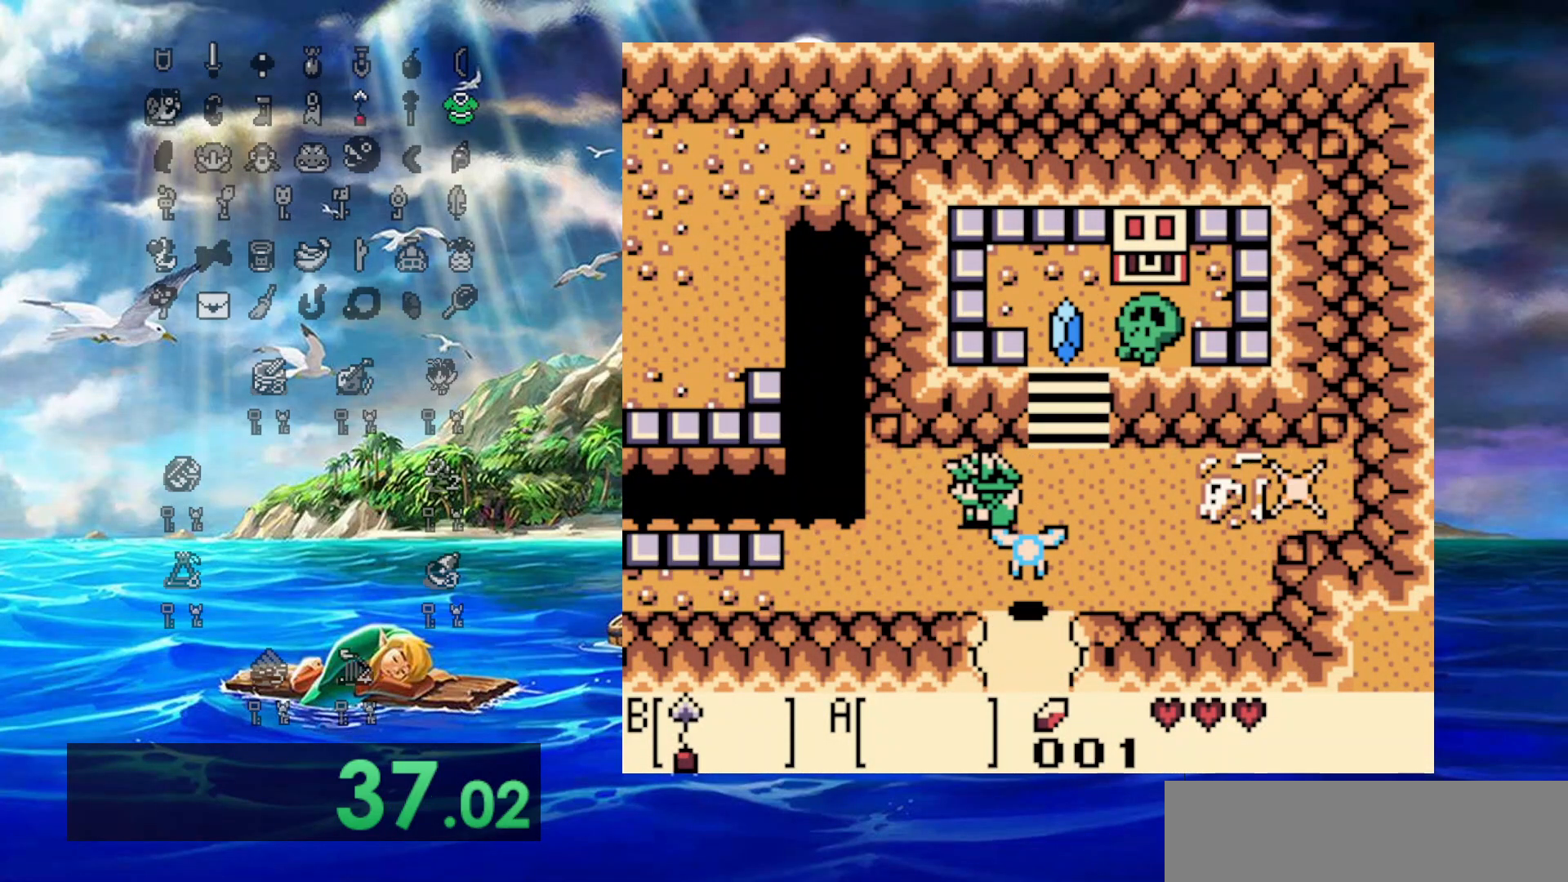
{"buttons": ["DPAD_DOWN", "DPAD_LEFT"], "events": [[117, "DPAD_DOWN", "down"]]}
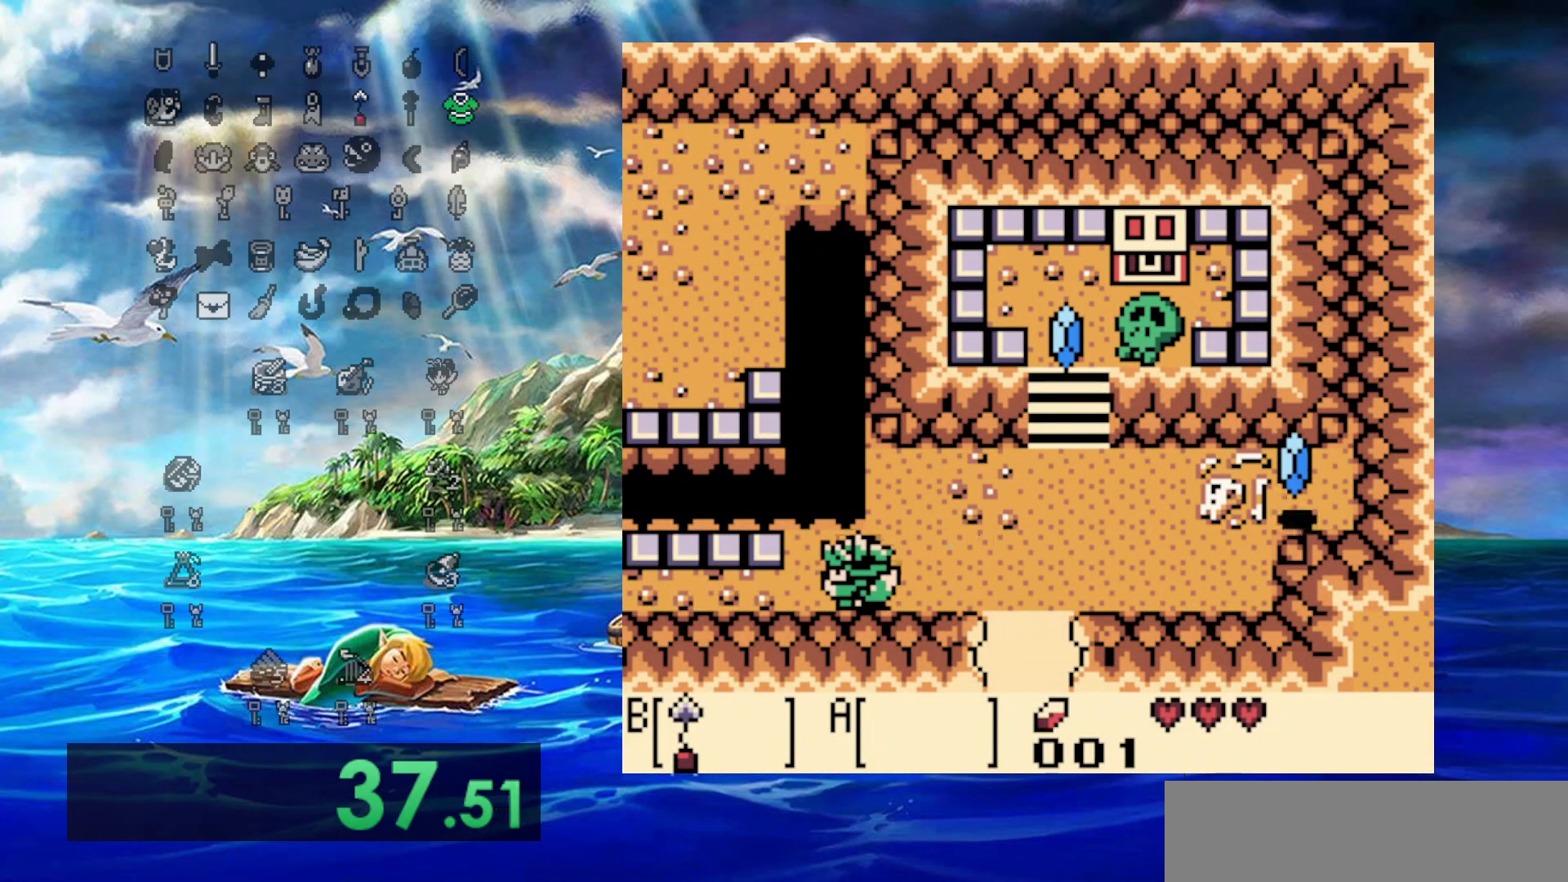
{"buttons": ["DPAD_LEFT"], "events": [[67, "DPAD_DOWN", "up"]]}
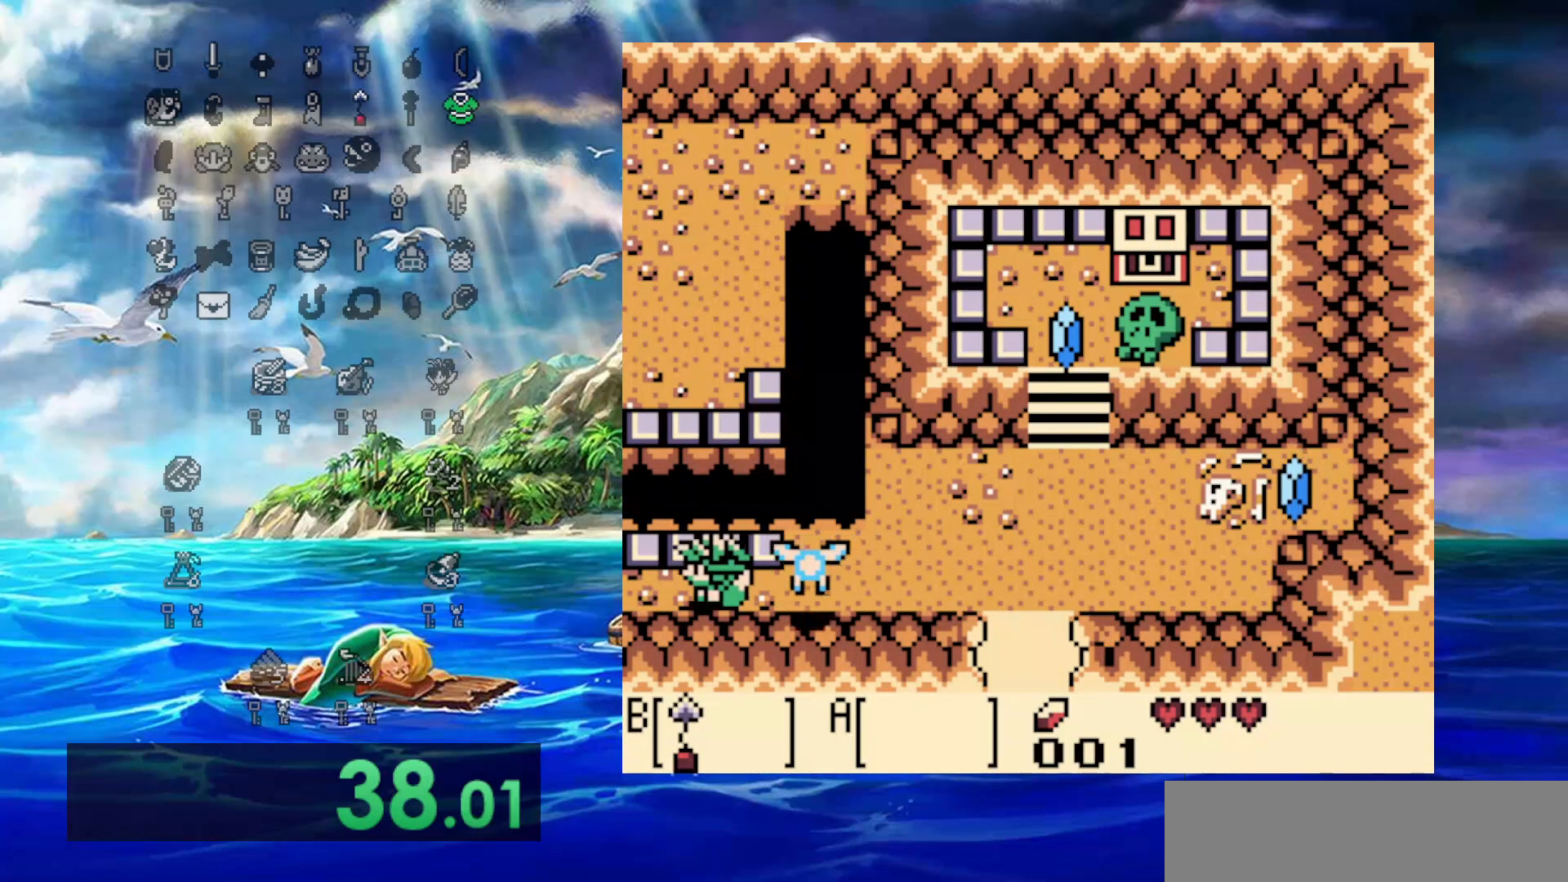
{"buttons": ["DPAD_LEFT"], "events": []}
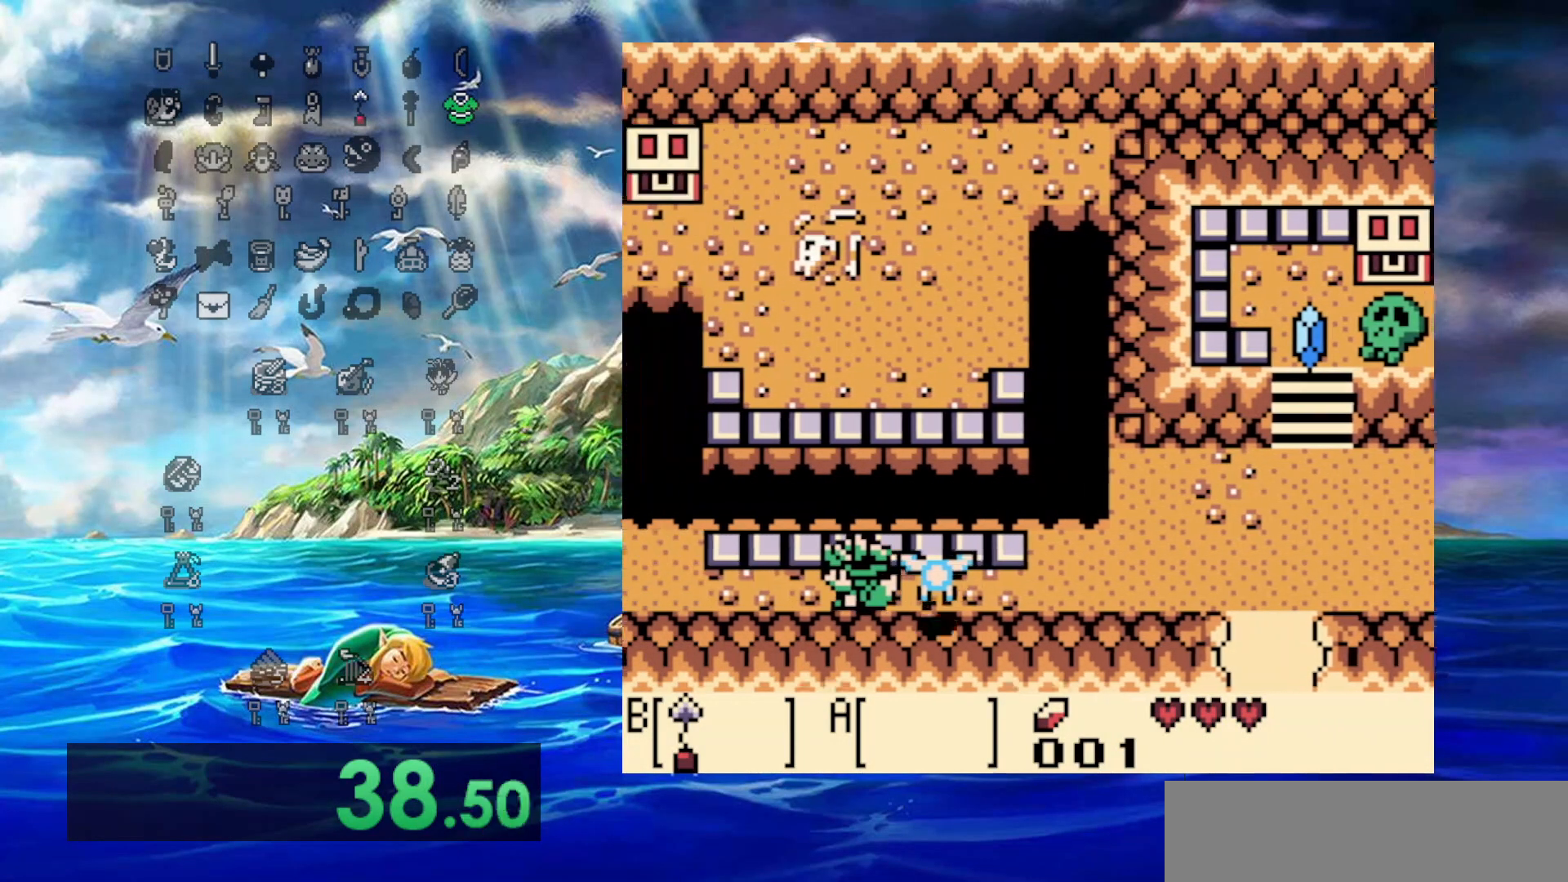
{"buttons": ["DPAD_LEFT"], "events": []}
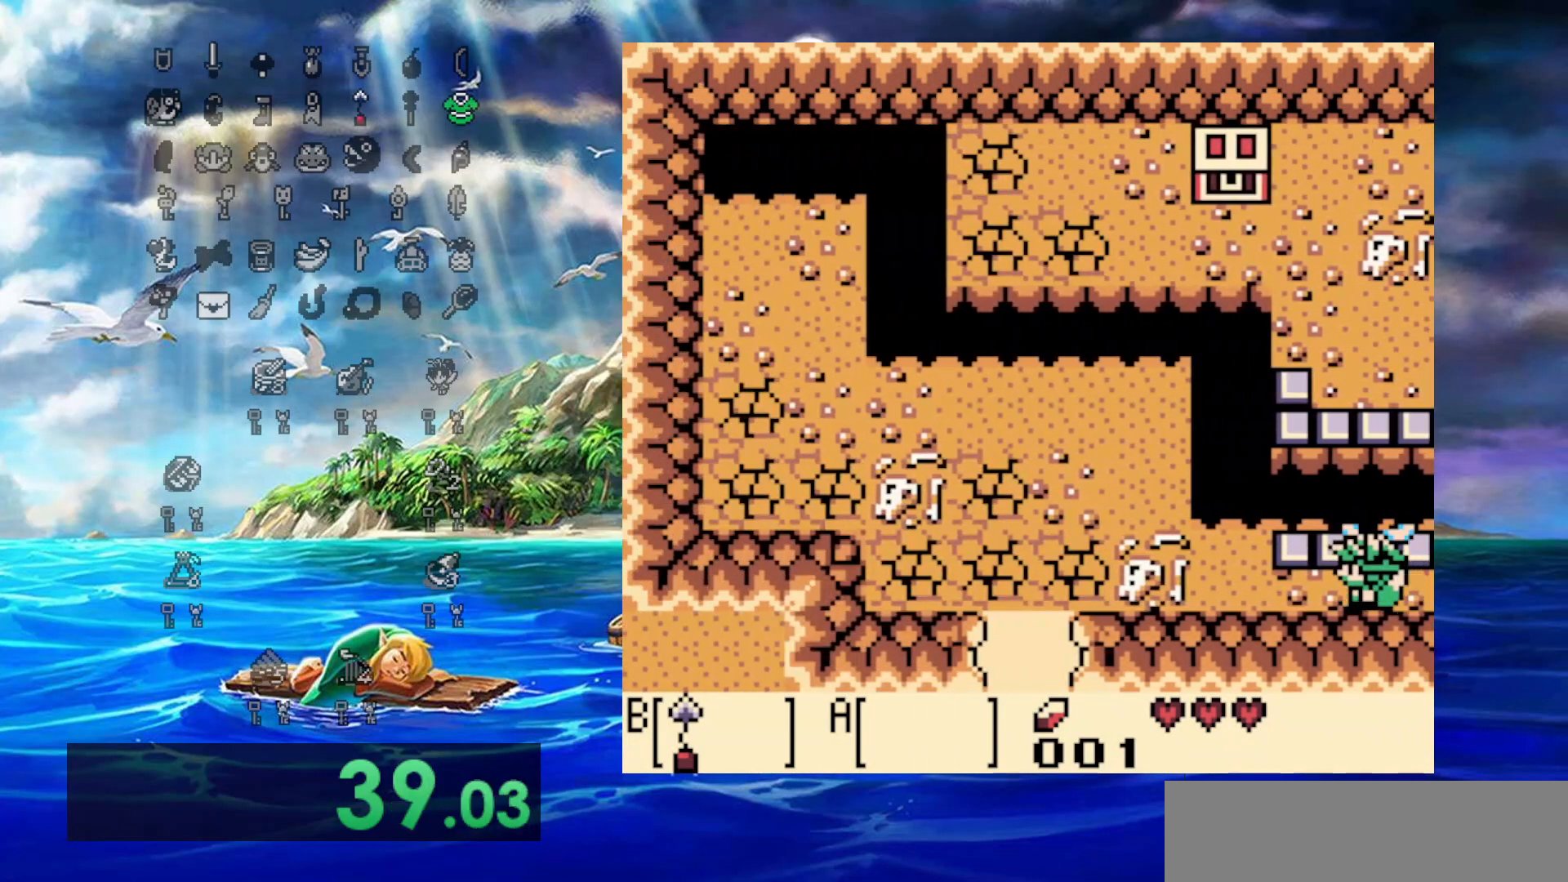
{"buttons": ["B", "DPAD_UP"], "events": [[367, "DPAD_UP", "down"], [433, "DPAD_LEFT", "up"], [483, "B", "down"]]}
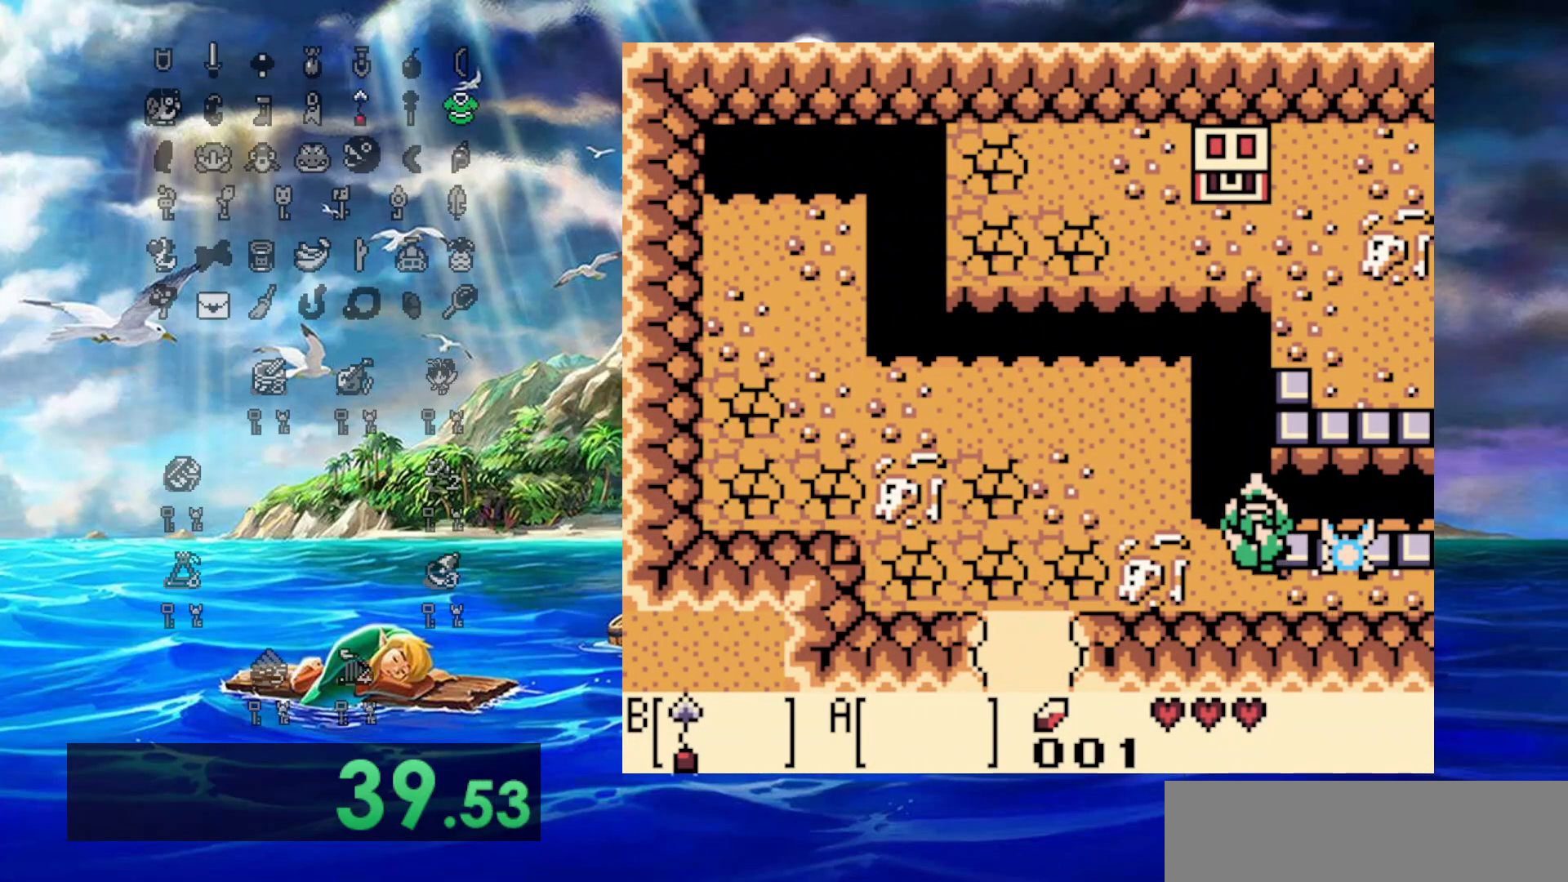
{"buttons": ["B"], "events": [[33, "DPAD_UP", "up"]]}
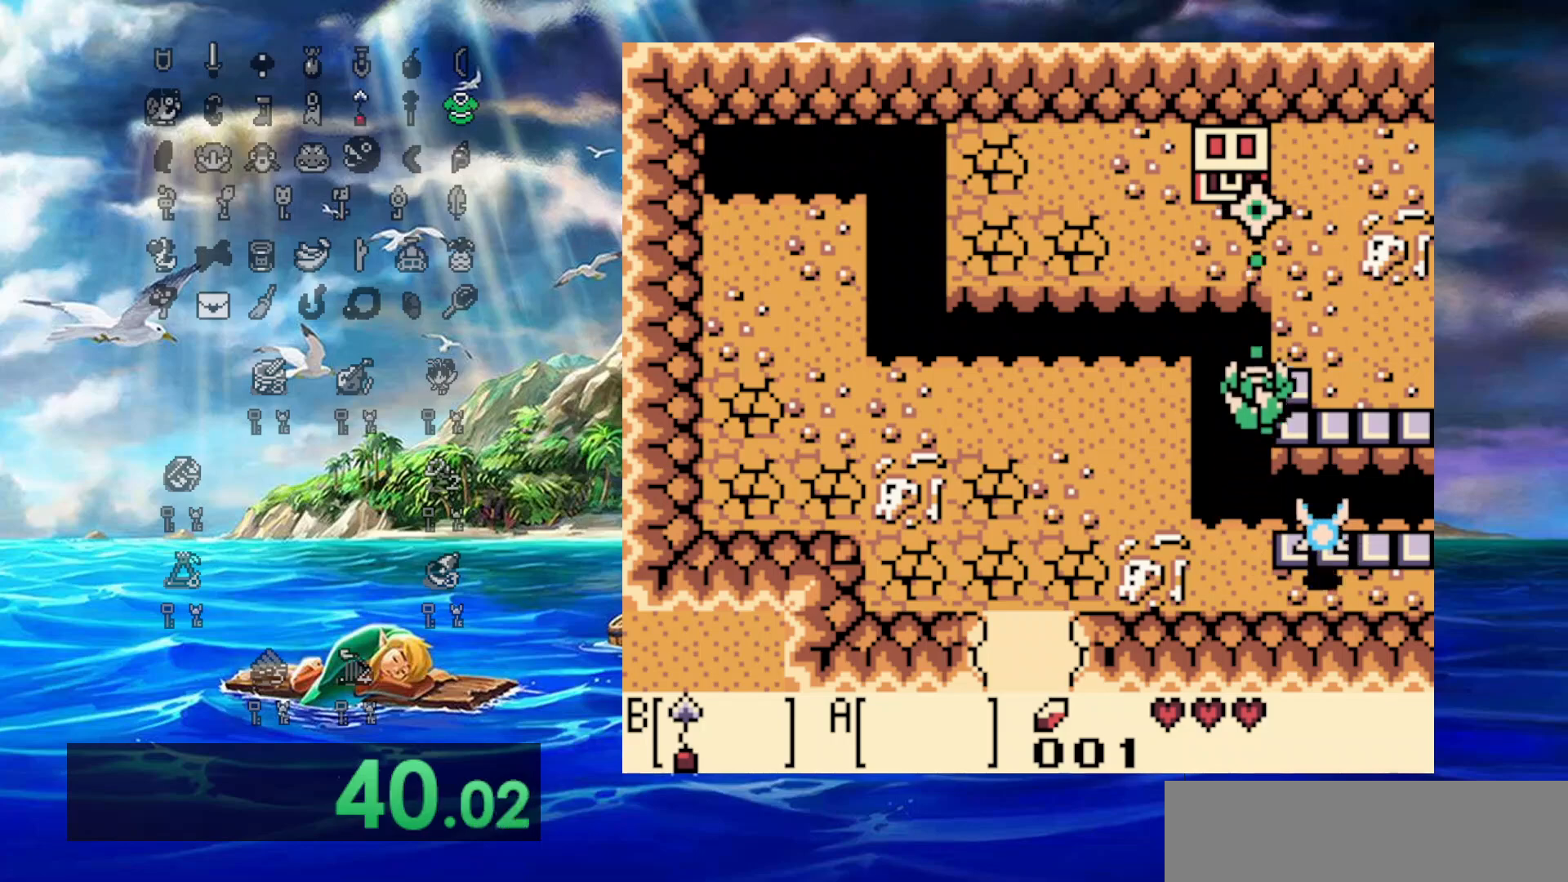
{"buttons": ["A", "DPAD_UP"], "events": [[17, "DPAD_UP", "down"], [117, "B", "up"], [417, "A", "down"]]}
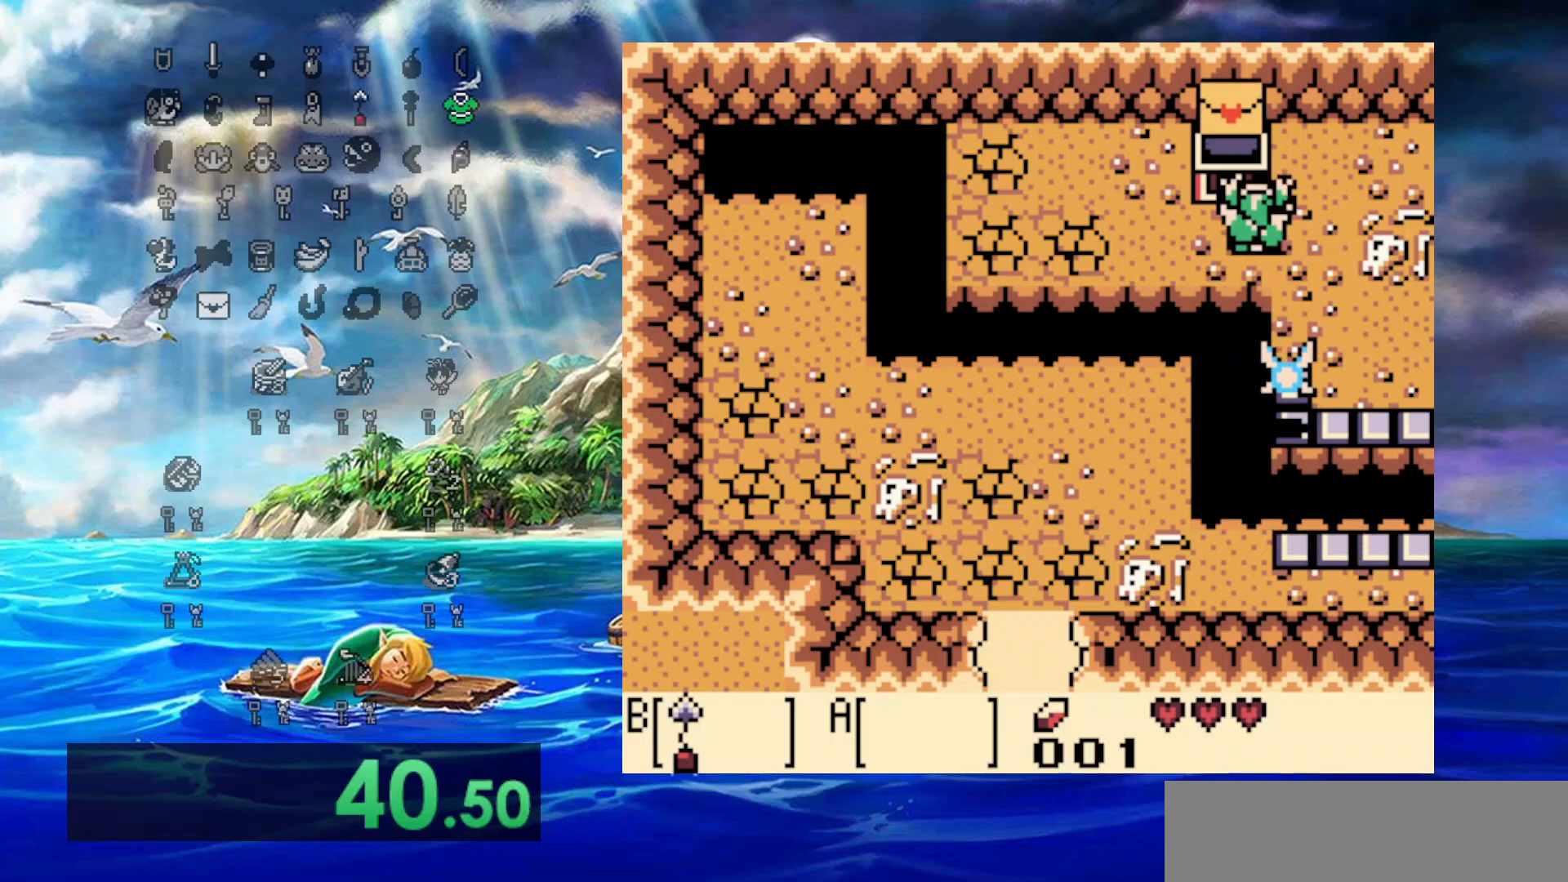
{"buttons": ["A"], "events": [[17, "DPAD_UP", "up"]]}
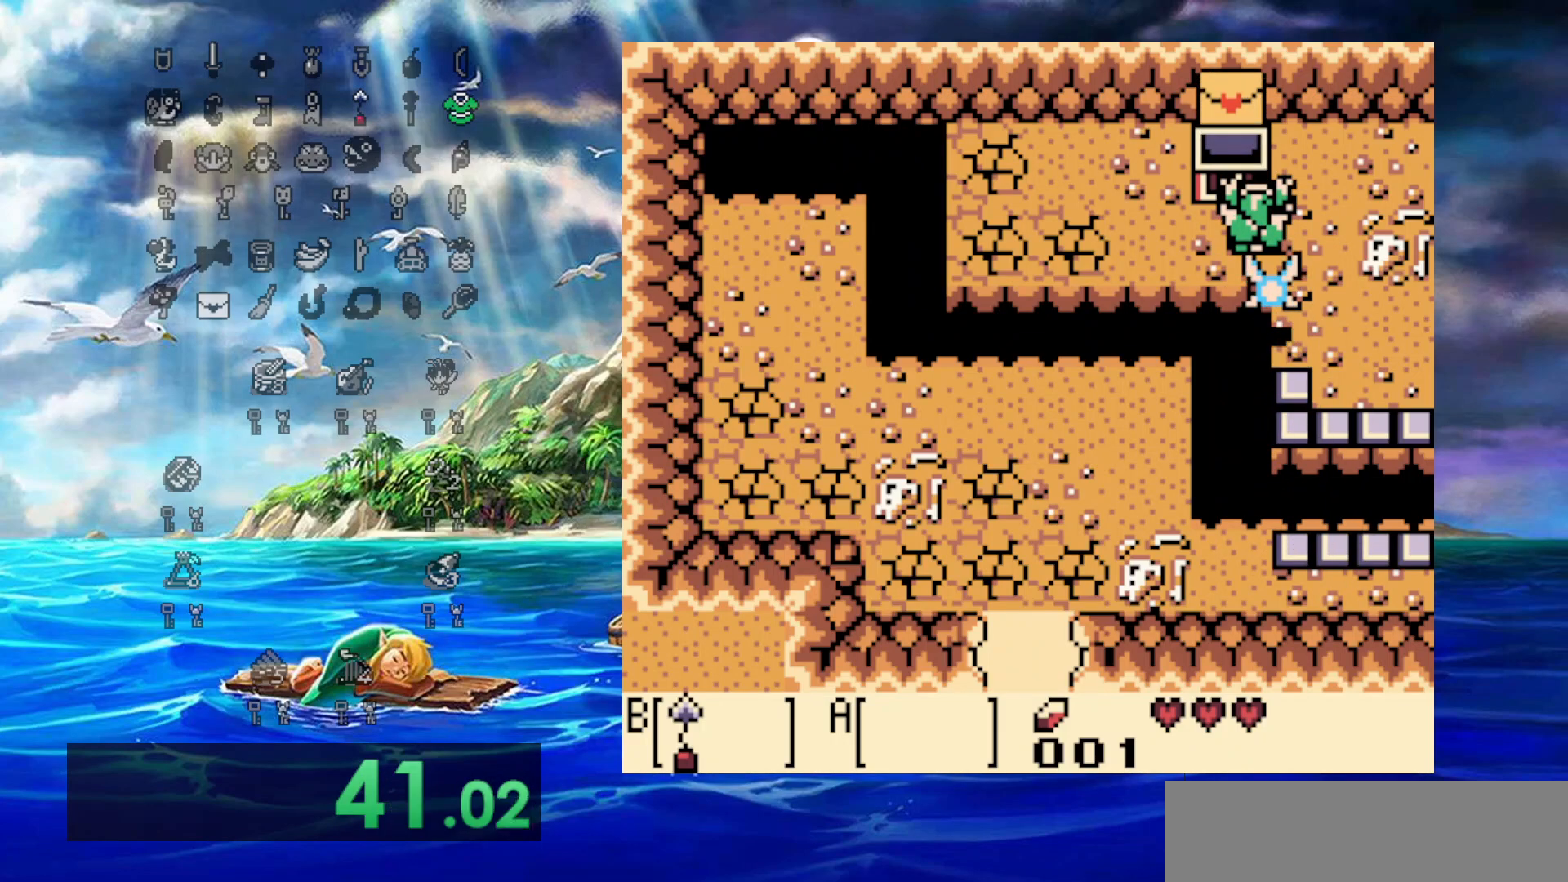
{"buttons": ["A", "DPAD_DOWN", "DPAD_LEFT"], "events": [[433, "DPAD_DOWN", "down"], [433, "DPAD_LEFT", "down"]]}